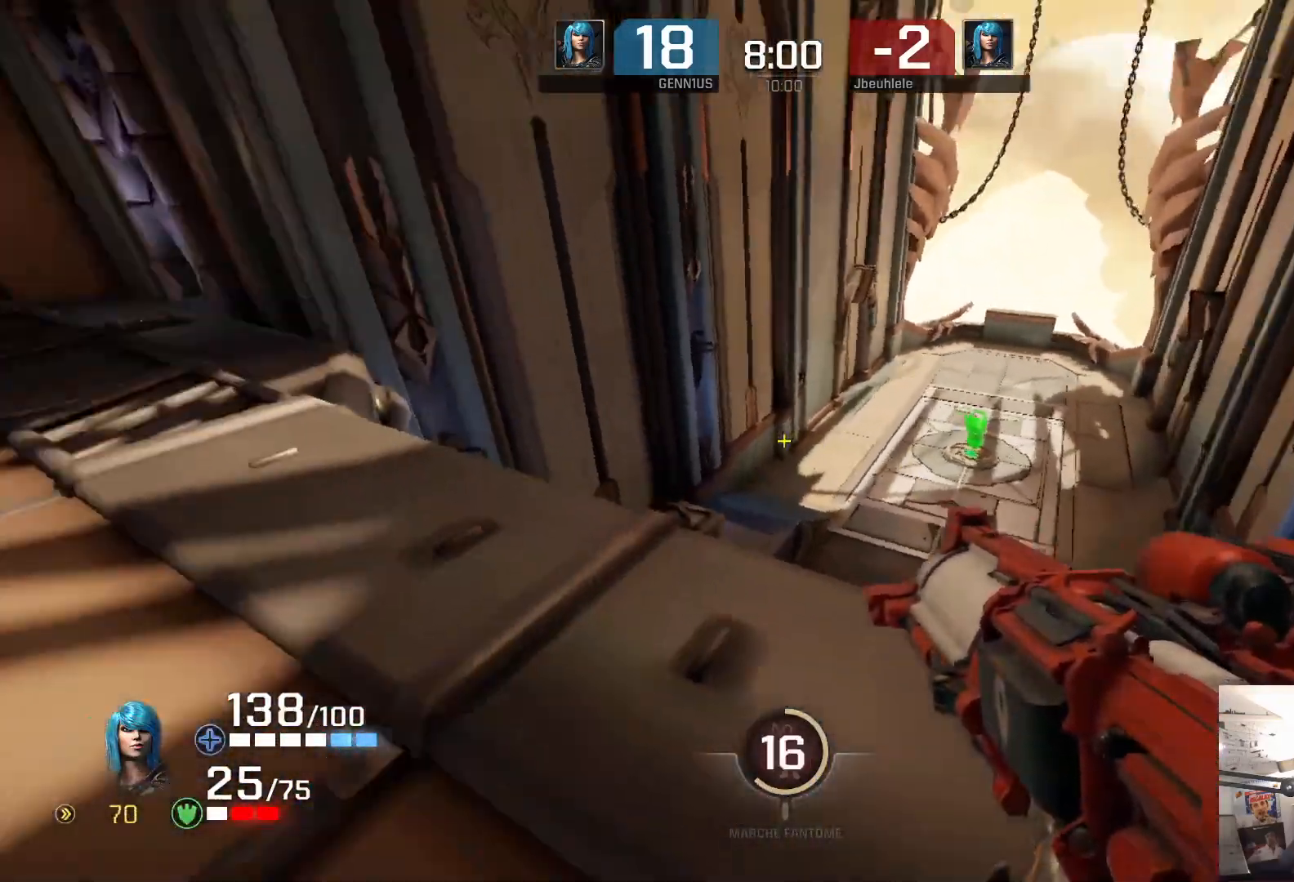
Gameplay with a controller (Xbox layout); each line is a JSON object with the inputs held at the frame after it. "events" lists button and stick changes between this image and that frame as [ms after this image, input, new state], when the widget could be followed in between.
{"buttons": [], "left_stick": "center", "right_stick": "left", "events": [[33, "left_stick", "center"], [83, "left_stick", "down-left"], [183, "left_stick", "down-right"], [367, "left_stick", "center"]]}
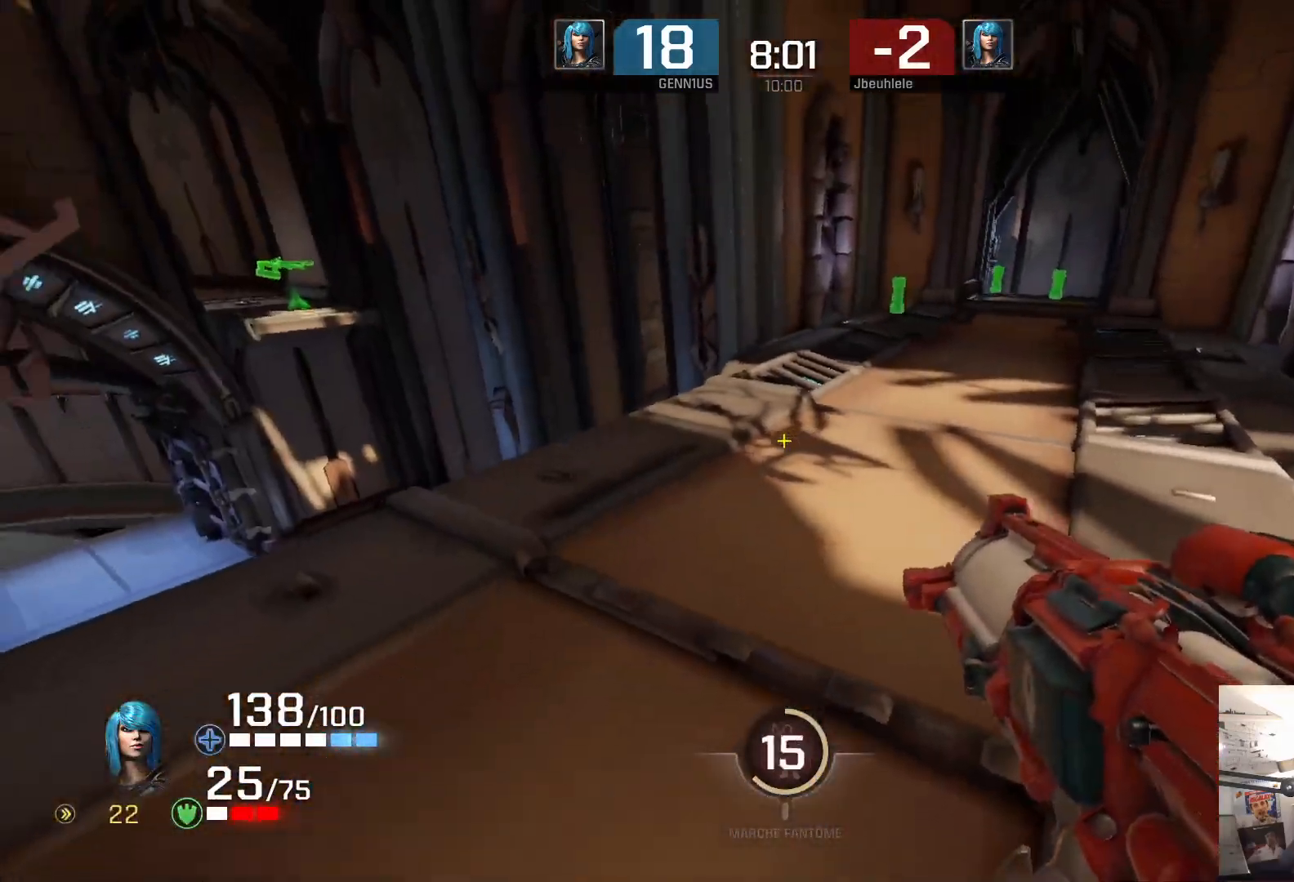
{"buttons": ["L2"], "left_stick": "up-right", "right_stick": "up-left", "events": [[33, "left_stick", "up-right"], [67, "right_stick", "right"], [183, "right_stick", "down-right"], [400, "L2", "down"], [450, "right_stick", "up-left"]]}
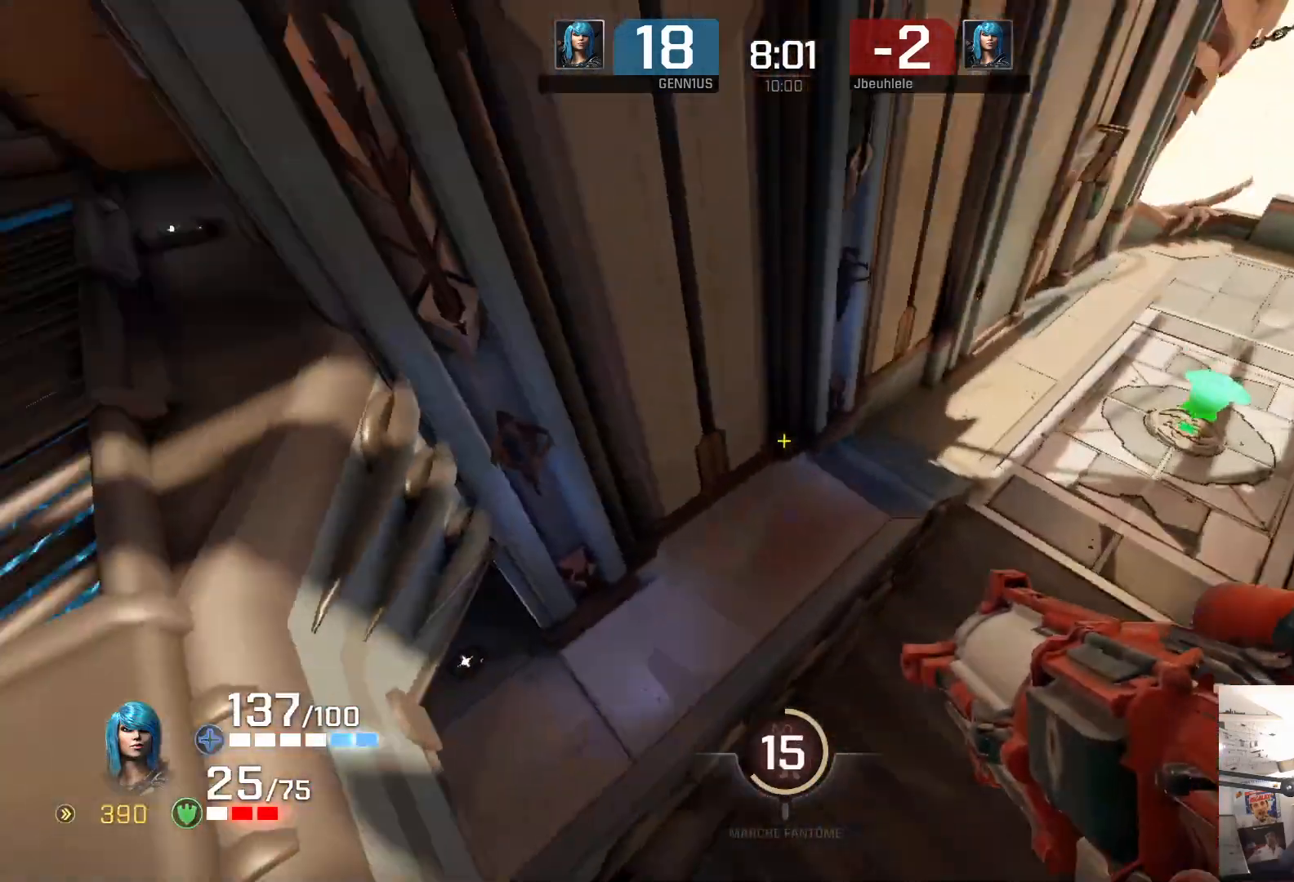
{"buttons": [], "left_stick": "down", "right_stick": "up-left", "events": [[17, "right_stick", "left"], [50, "L2", "up"], [100, "left_stick", "down-right"], [217, "left_stick", "down"], [433, "right_stick", "up-left"]]}
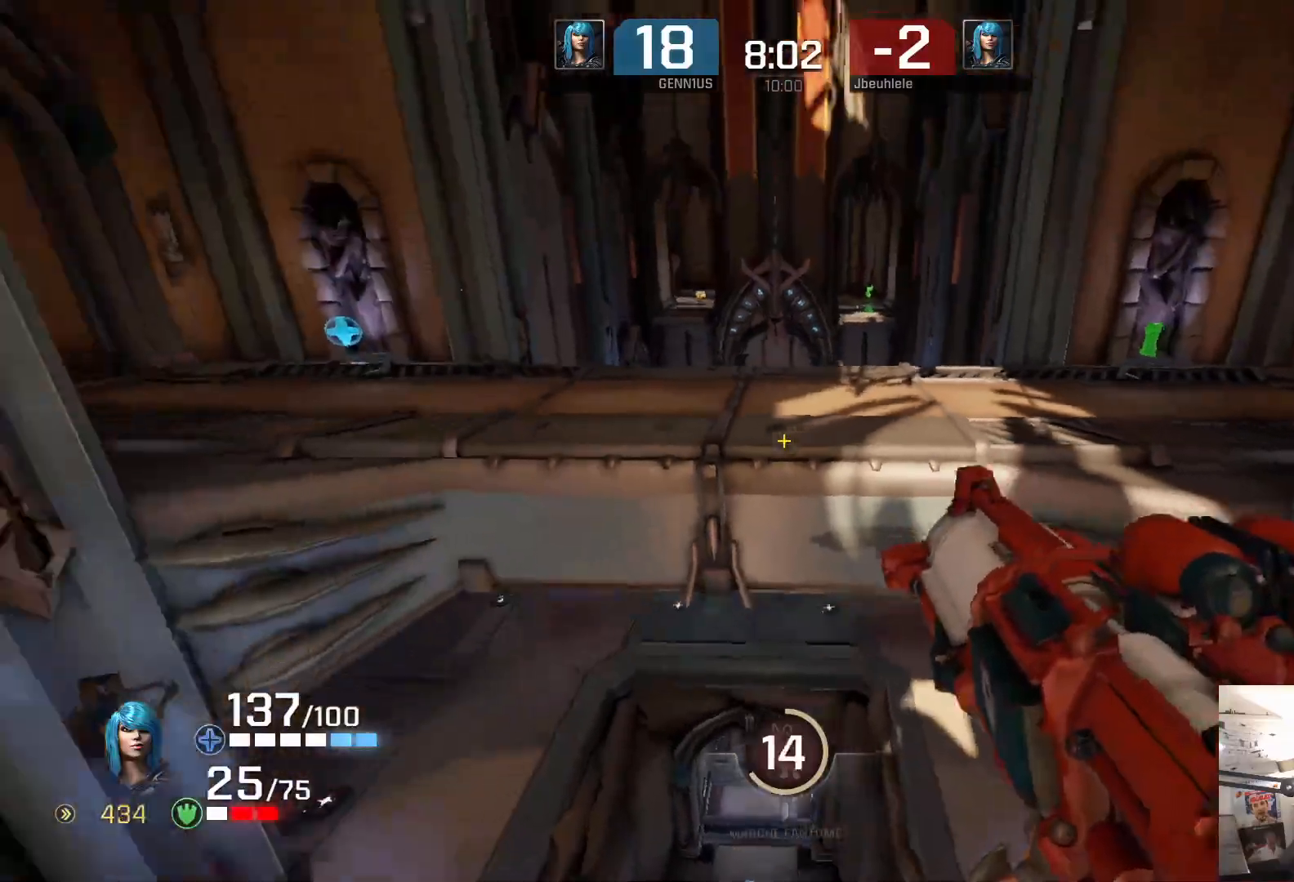
{"buttons": [], "left_stick": "down", "right_stick": "left", "events": [[83, "right_stick", "left"]]}
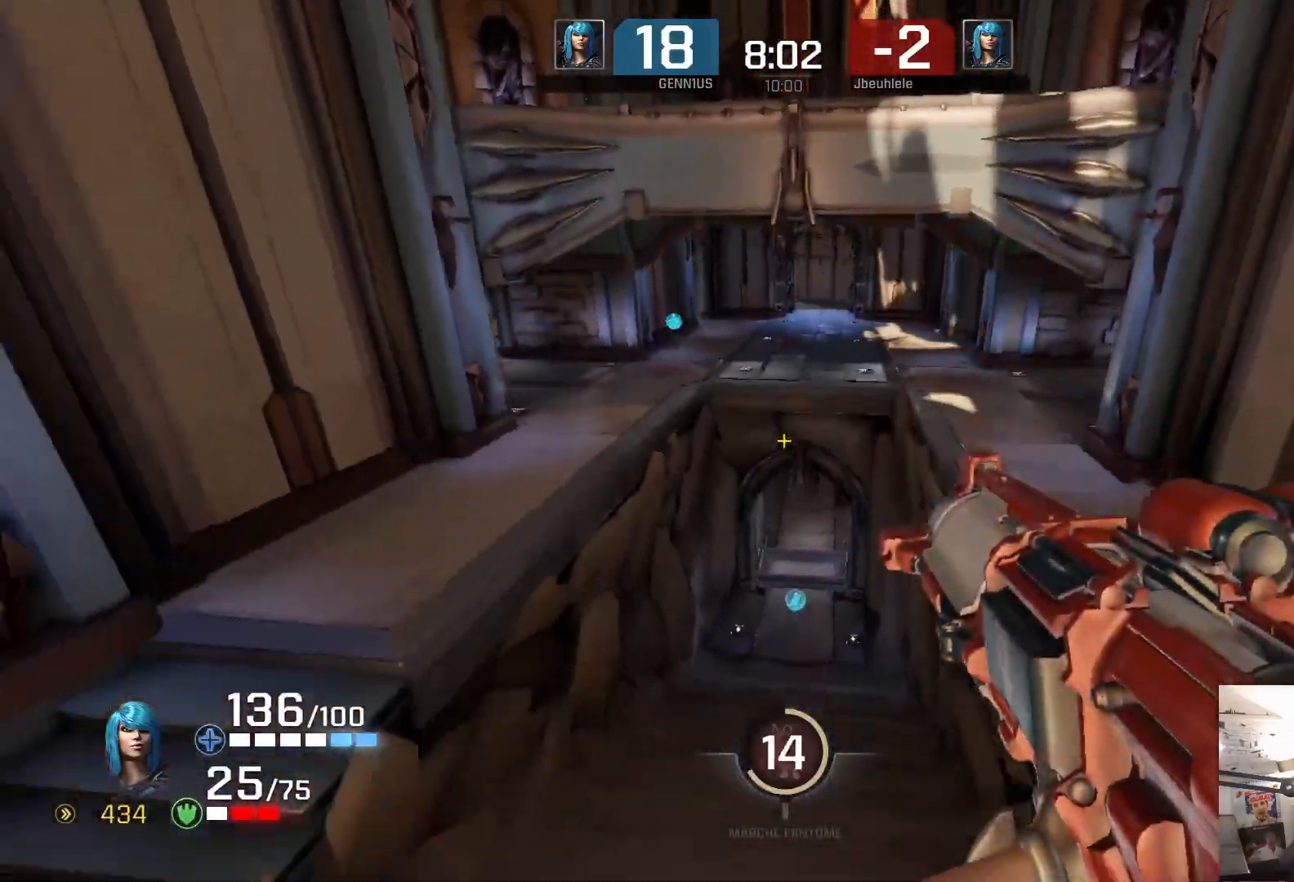
{"buttons": [], "left_stick": "down-right", "right_stick": "center", "events": [[117, "R2", "down"], [167, "right_stick", "center"], [183, "R2", "up"], [467, "left_stick", "down-right"]]}
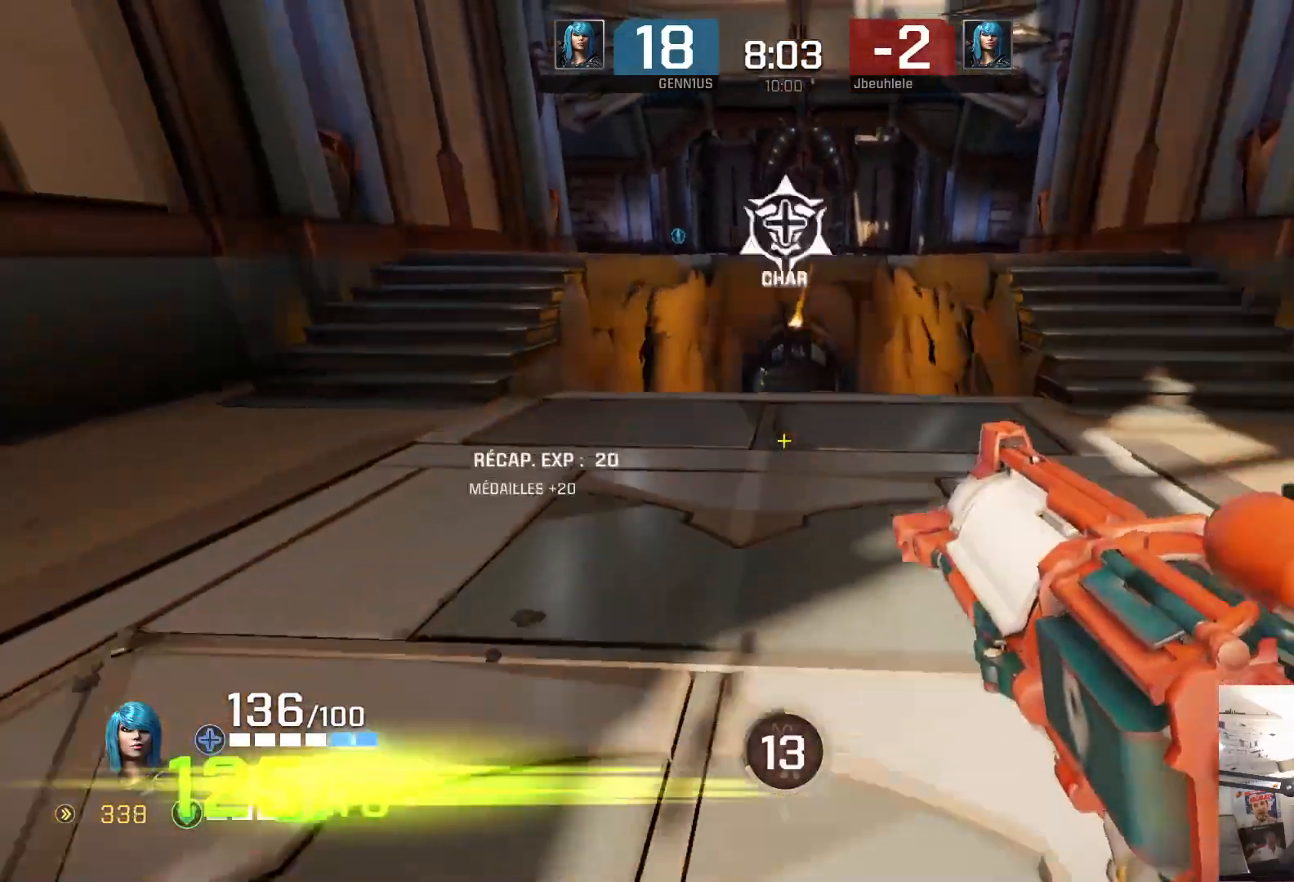
{"buttons": [], "left_stick": "up-right", "right_stick": "down-left", "events": [[133, "left_stick", "up-right"], [467, "right_stick", "down-left"]]}
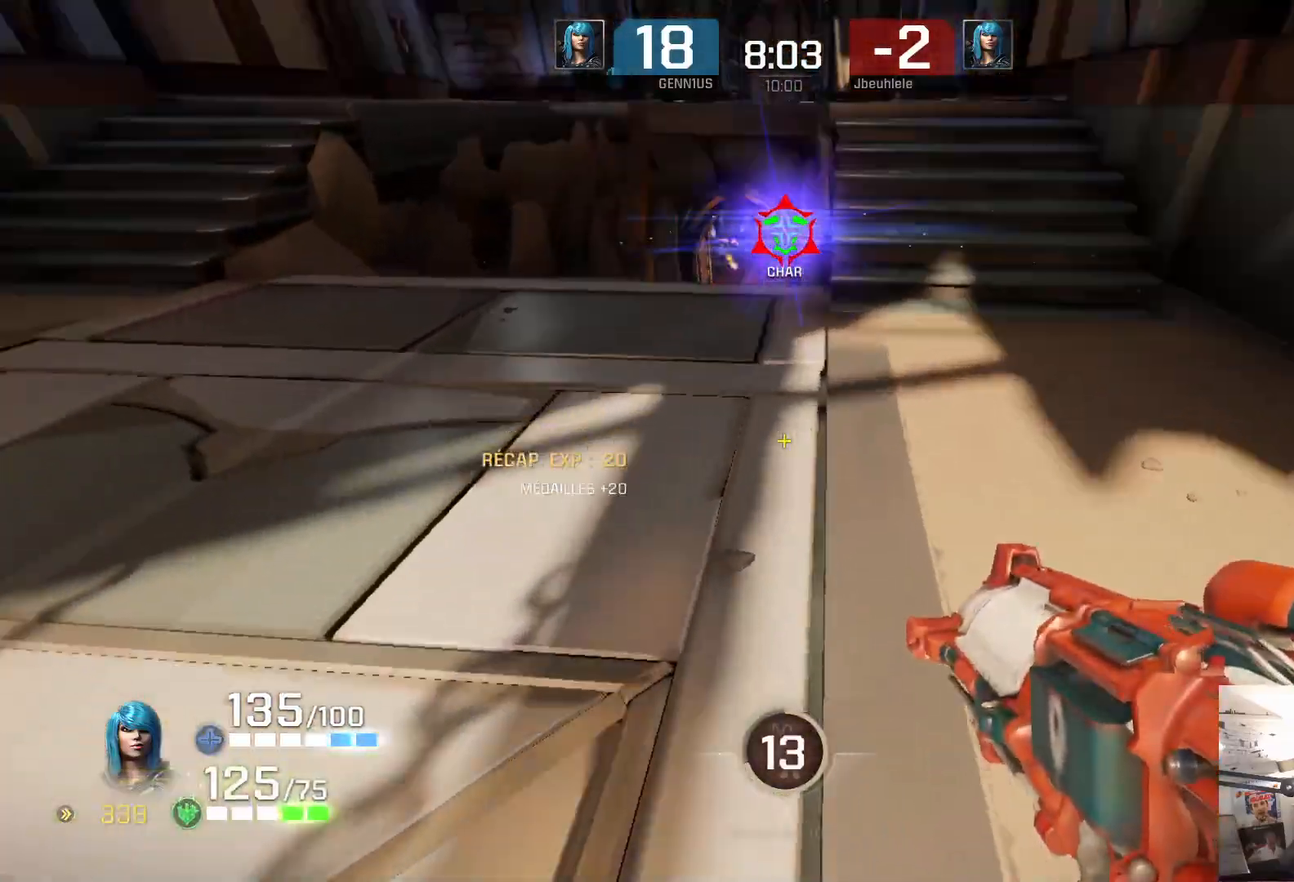
{"buttons": [], "left_stick": "up", "right_stick": "up", "events": [[17, "left_stick", "up"], [167, "right_stick", "down"], [183, "L2", "down"], [233, "R2", "down"], [283, "L2", "up"], [300, "right_stick", "up"], [333, "R2", "up"]]}
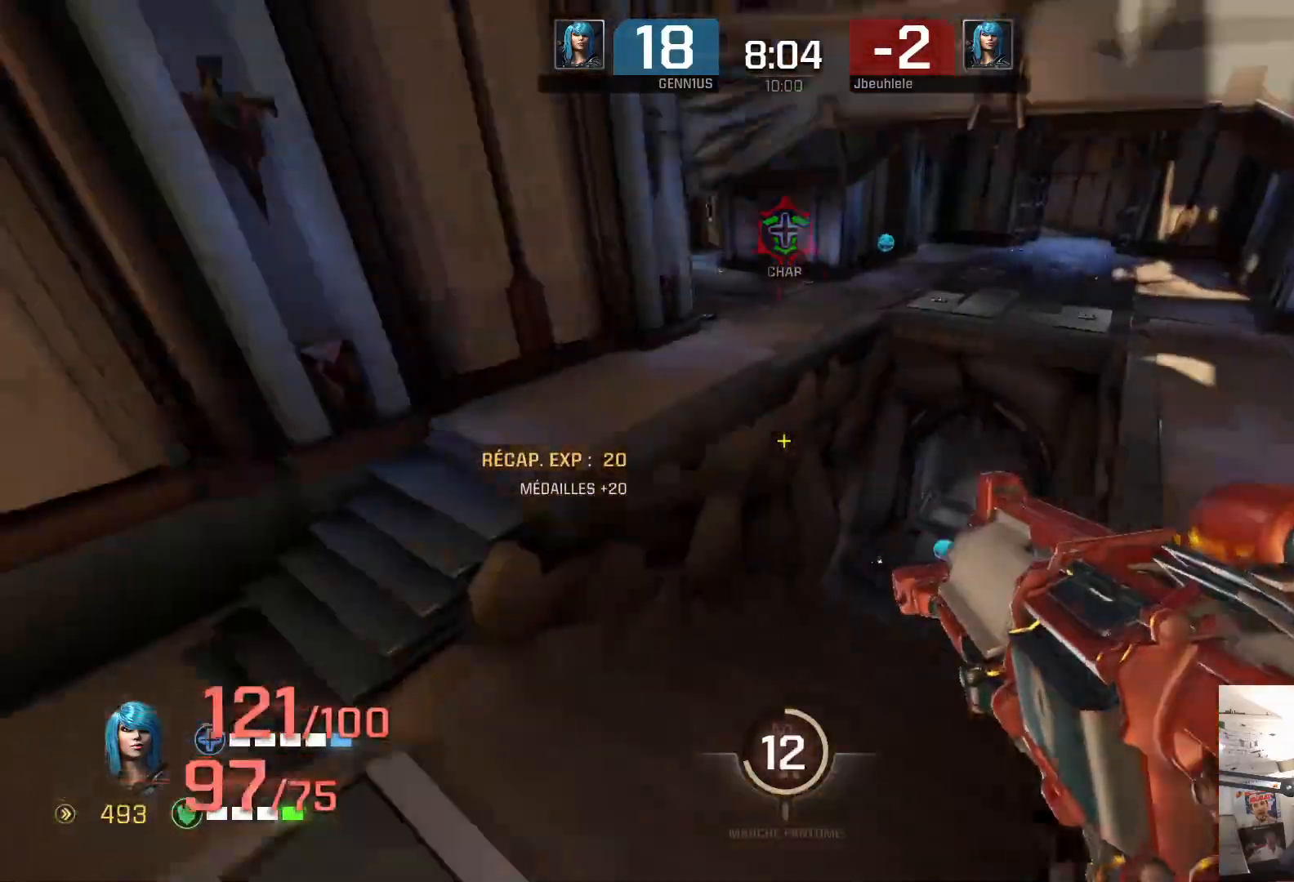
{"buttons": [], "left_stick": "up-left", "right_stick": "up", "events": [[300, "left_stick", "up-left"]]}
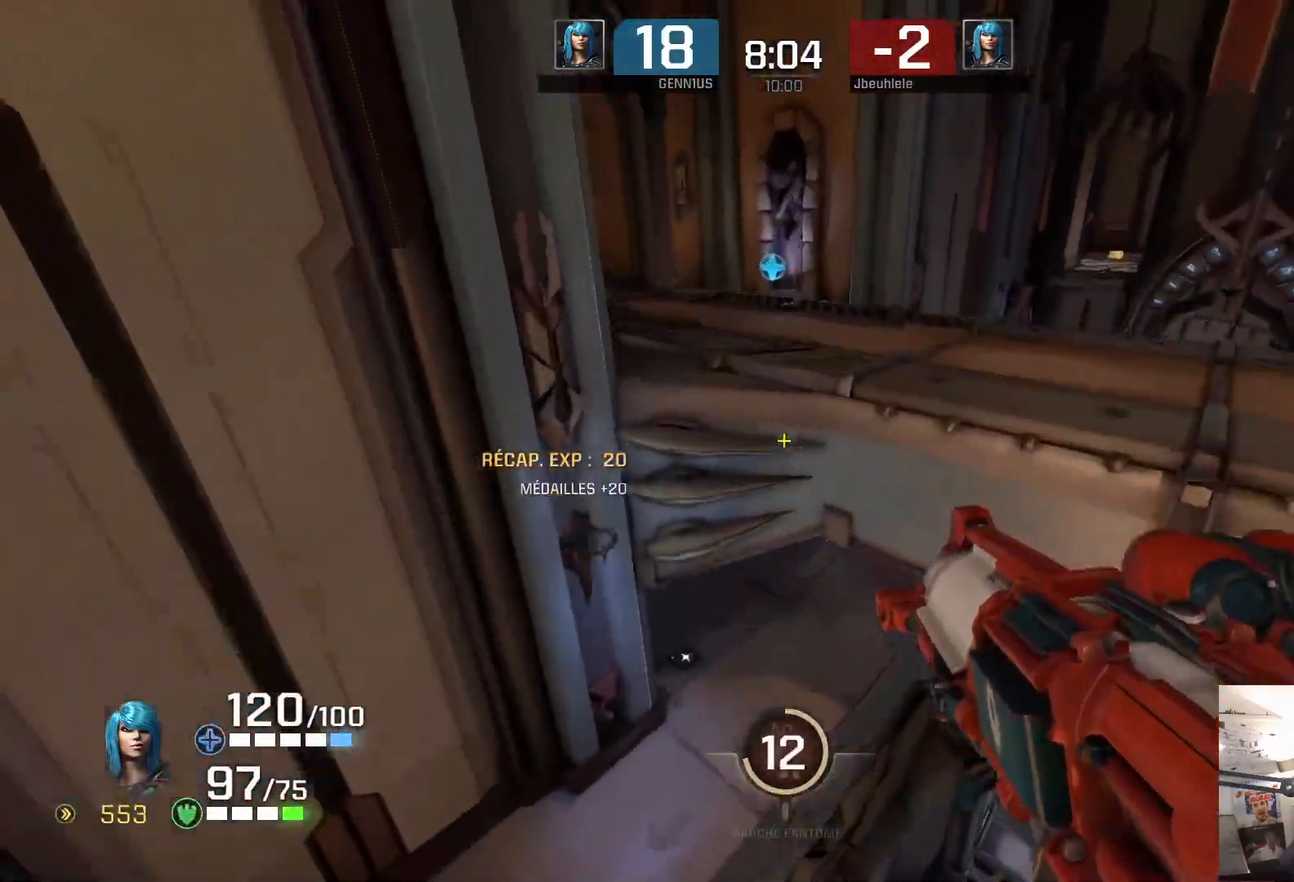
{"buttons": [], "left_stick": "up-left", "right_stick": "down-left", "events": [[450, "right_stick", "down-left"]]}
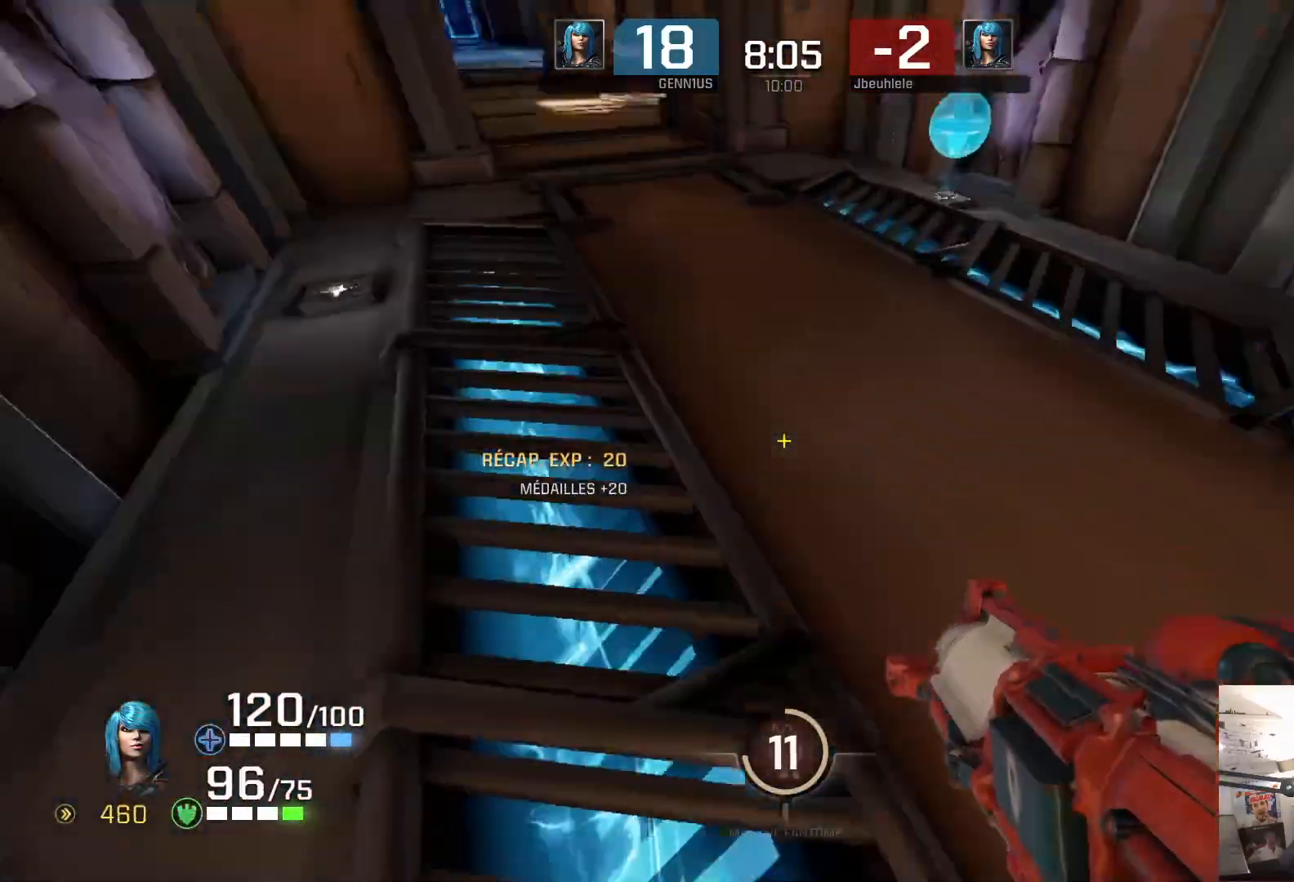
{"buttons": [], "left_stick": "up-left", "right_stick": "center", "events": [[33, "right_stick", "up-left"], [50, "L2", "down"], [183, "L2", "up"], [317, "right_stick", "center"]]}
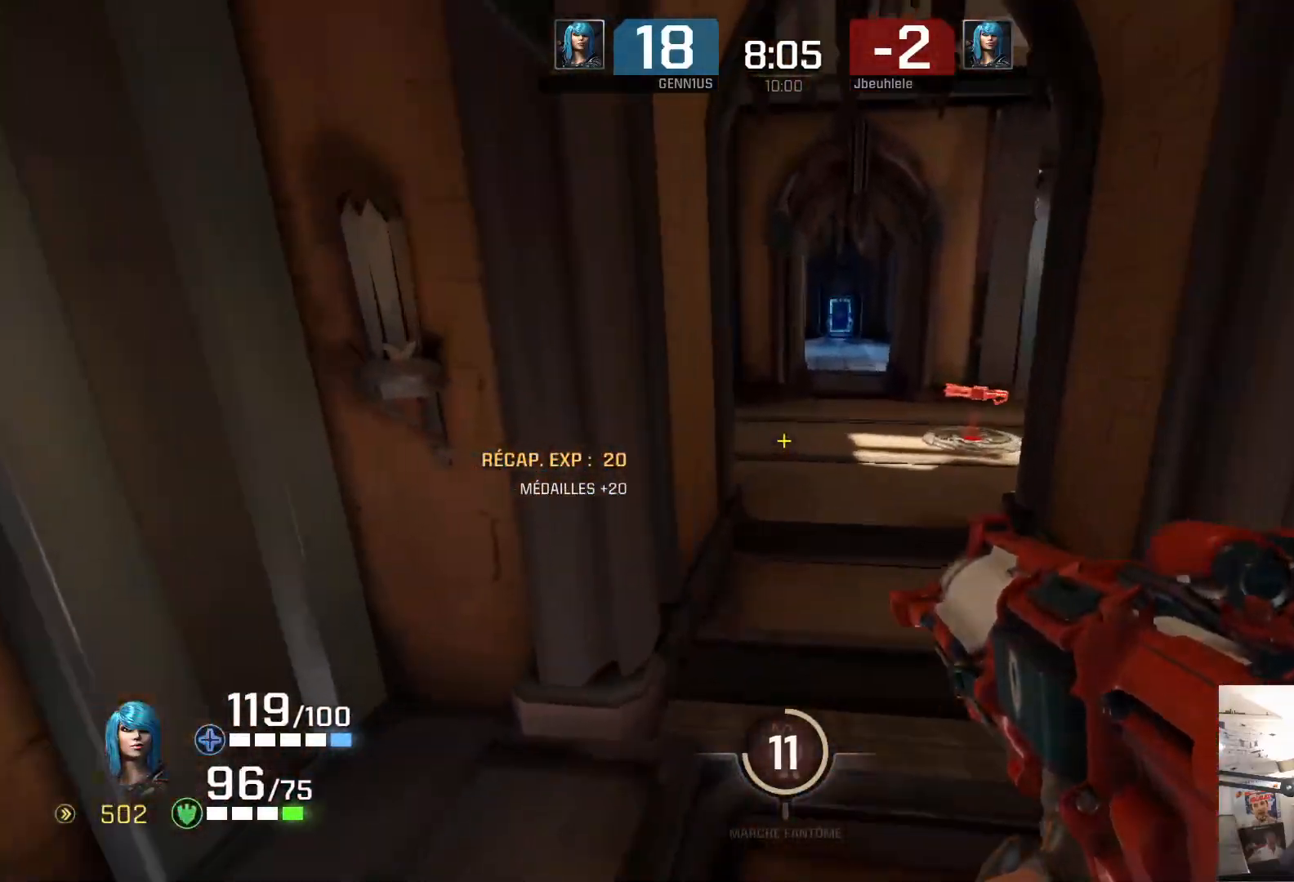
{"buttons": [], "left_stick": "up-right", "right_stick": "center", "events": [[67, "right_stick", "left"], [217, "L2", "down"], [217, "right_stick", "right"], [300, "left_stick", "up-right"], [350, "L2", "up"], [433, "right_stick", "center"]]}
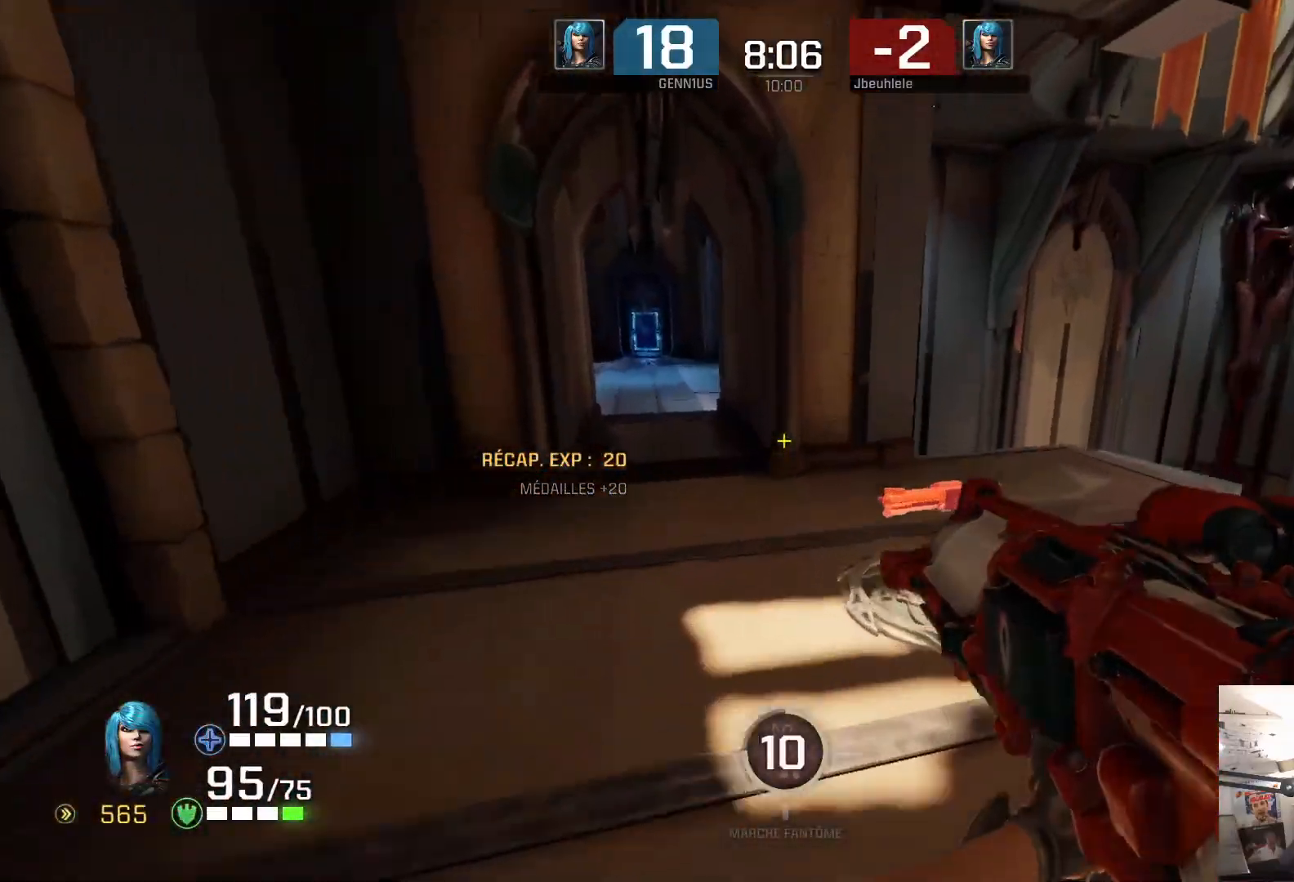
{"buttons": ["L2"], "left_stick": "up-right", "right_stick": "right", "events": [[67, "left_stick", "up"], [100, "right_stick", "left"], [300, "right_stick", "right"], [350, "L2", "down"], [367, "left_stick", "up-right"]]}
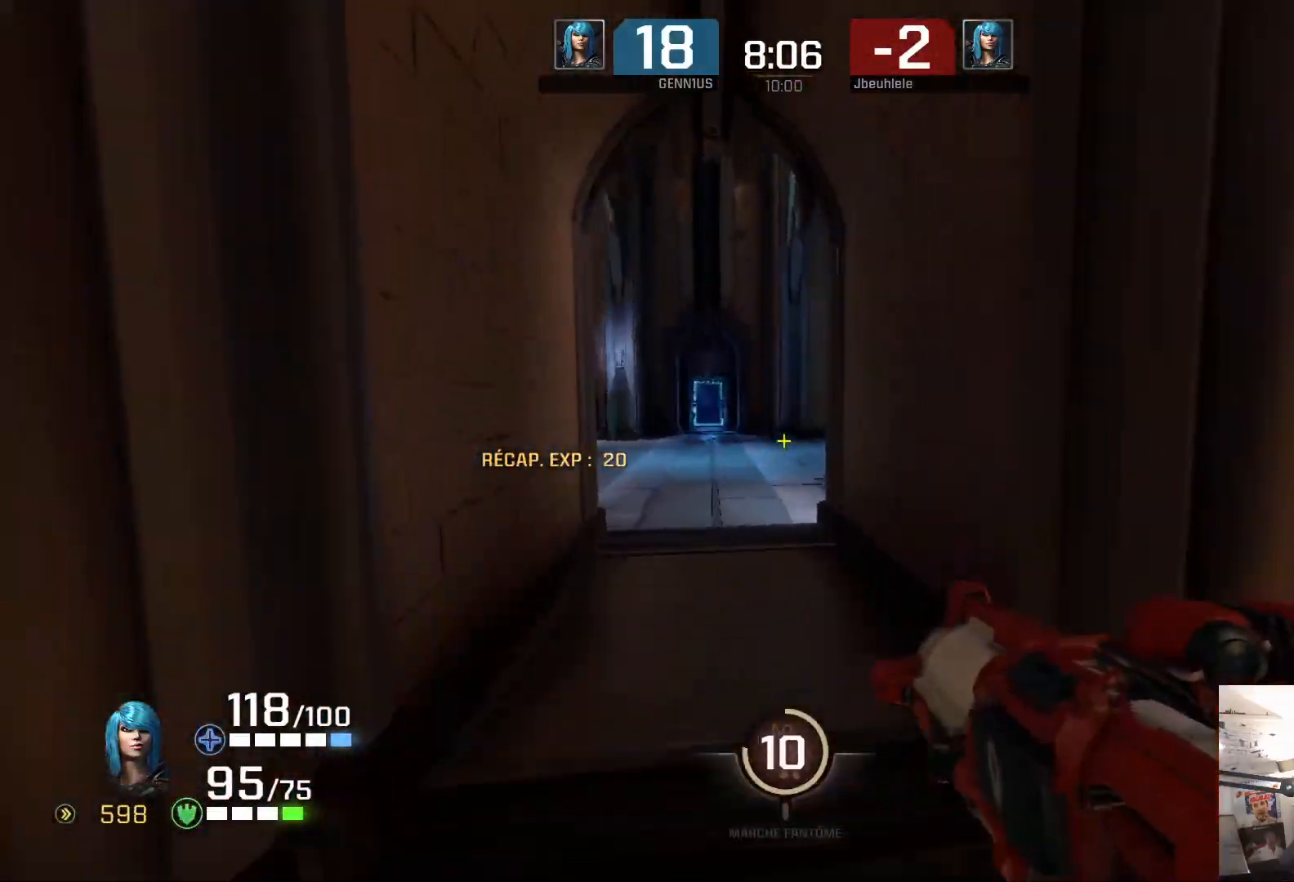
{"buttons": [], "left_stick": "up-left", "right_stick": "right", "events": [[67, "L2", "up"], [150, "left_stick", "center"], [150, "right_stick", "left"], [217, "right_stick", "right"], [283, "left_stick", "up-left"]]}
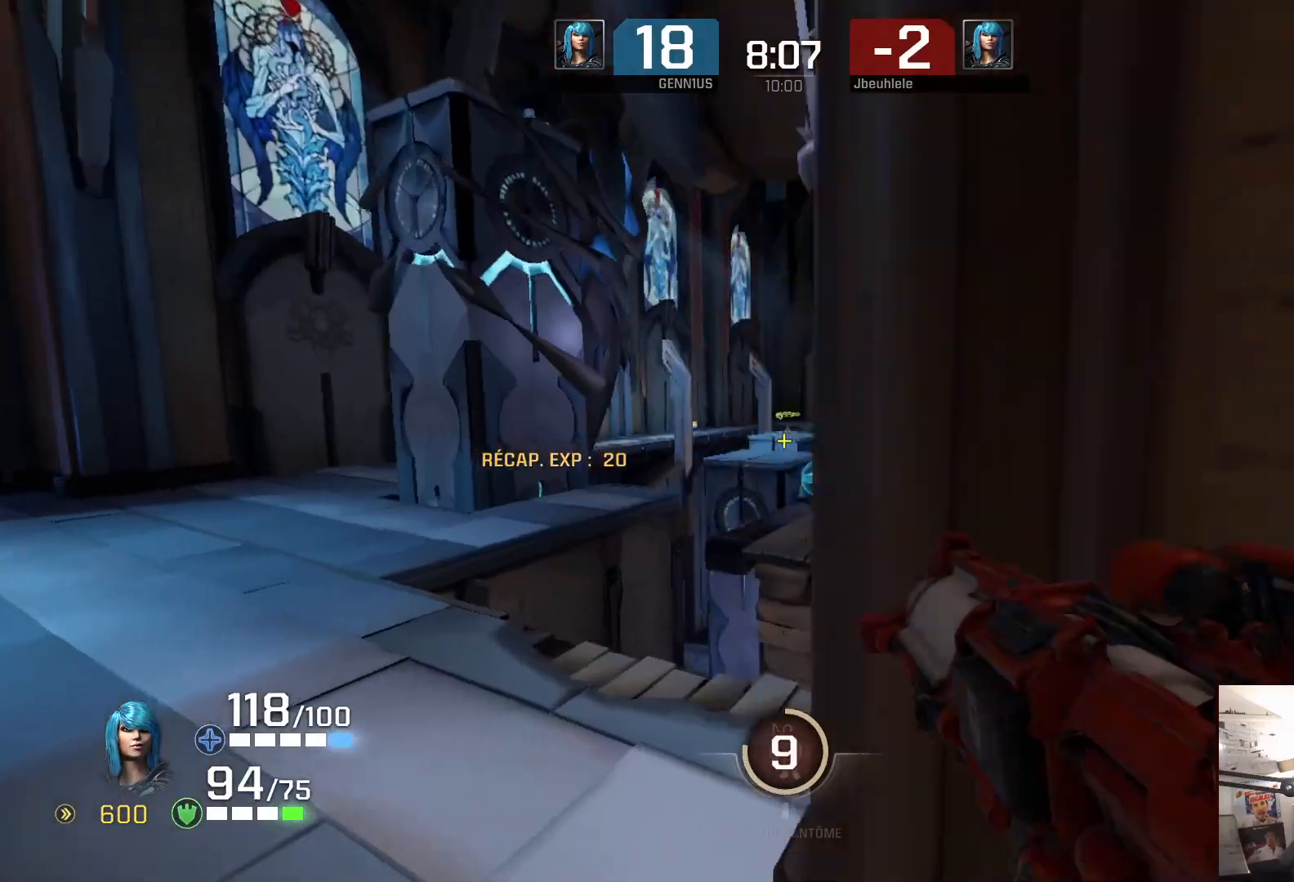
{"buttons": [], "left_stick": "center", "right_stick": "center", "events": [[67, "right_stick", "center"], [100, "left_stick", "center"], [233, "left_stick", "right"], [300, "left_stick", "center"]]}
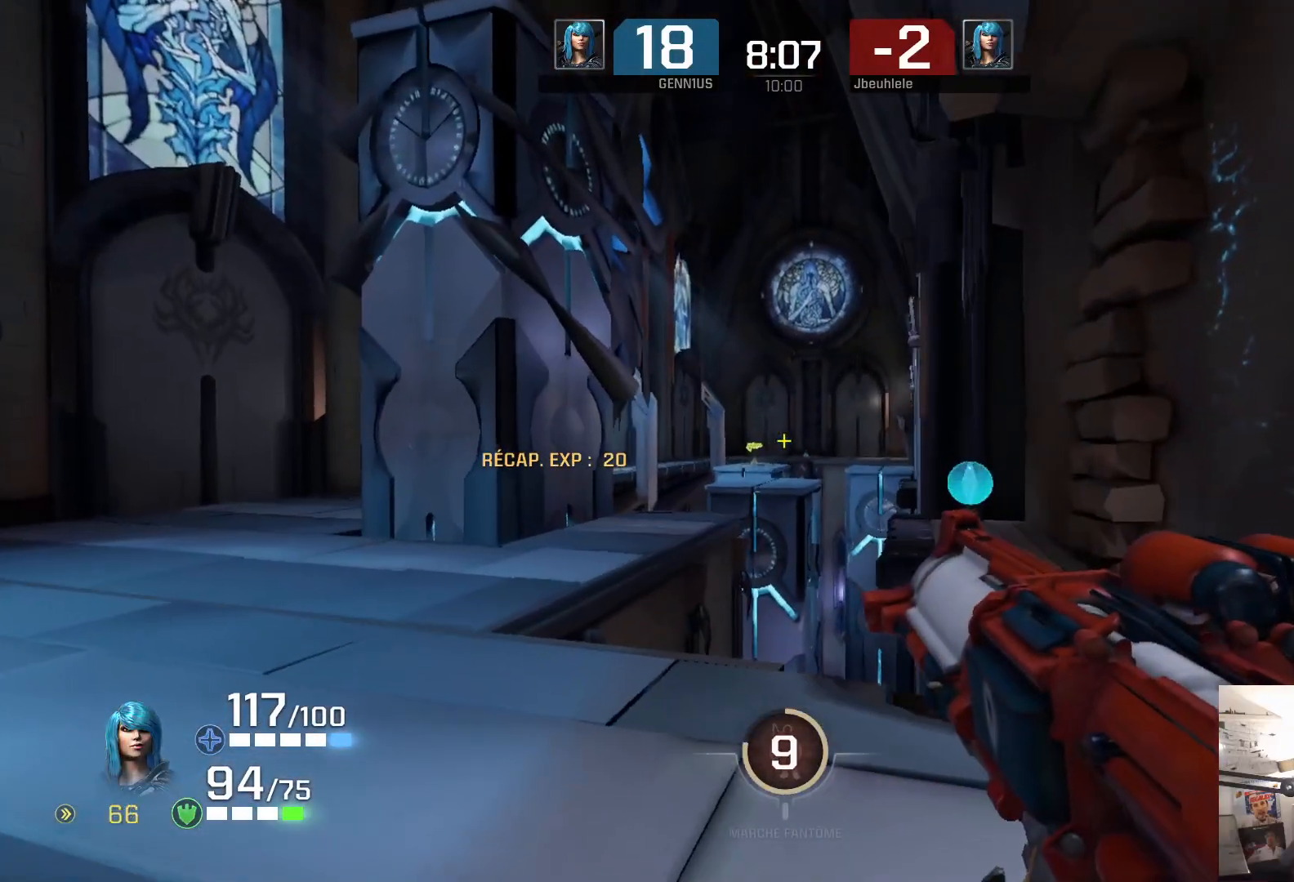
{"buttons": [], "left_stick": "up-right", "right_stick": "down", "events": [[217, "left_stick", "up-left"], [250, "right_stick", "left"], [433, "left_stick", "up-right"], [450, "right_stick", "down"]]}
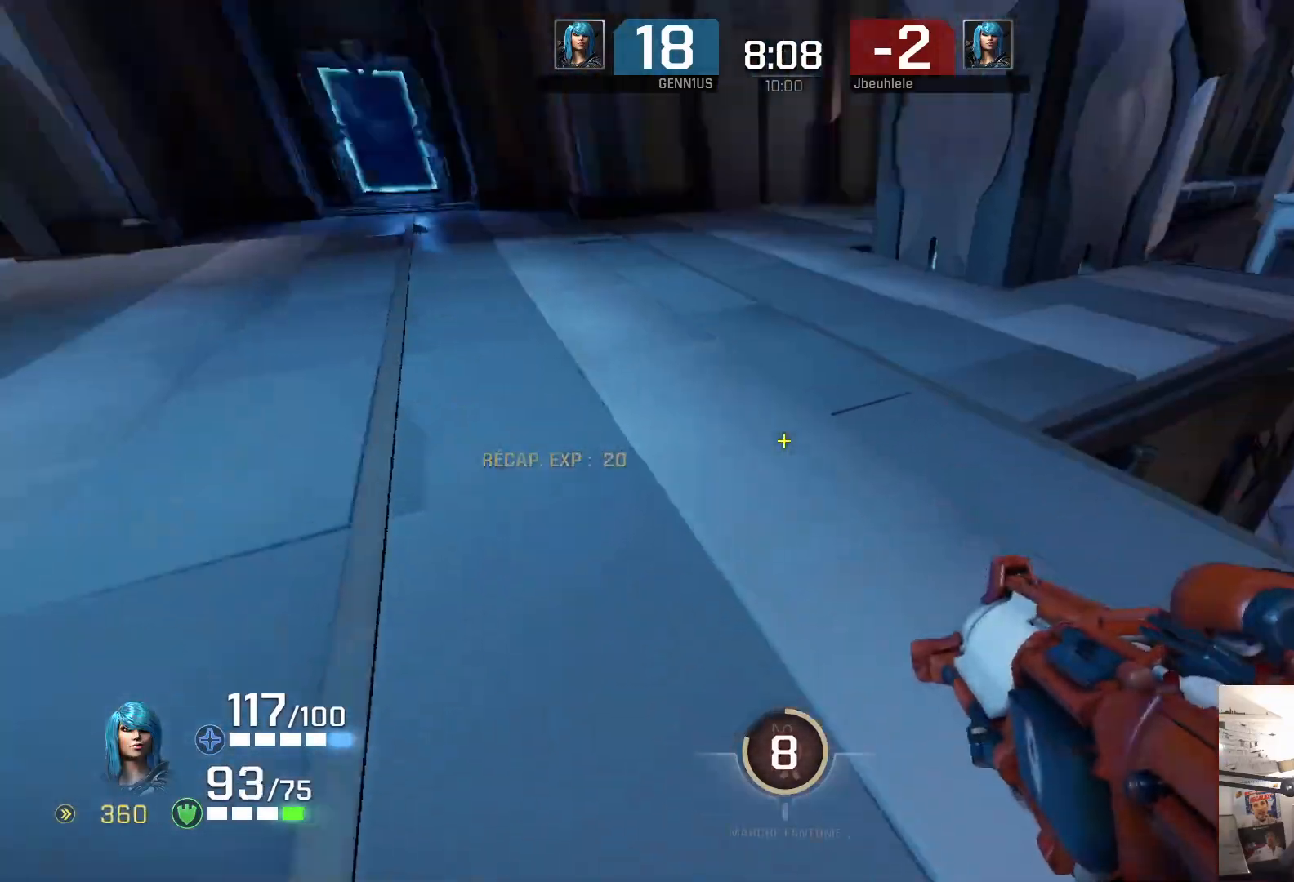
{"buttons": [], "left_stick": "up-right", "right_stick": "right", "events": [[50, "right_stick", "right"], [83, "L2", "down"], [150, "right_stick", "center"], [167, "L2", "up"], [433, "right_stick", "right"]]}
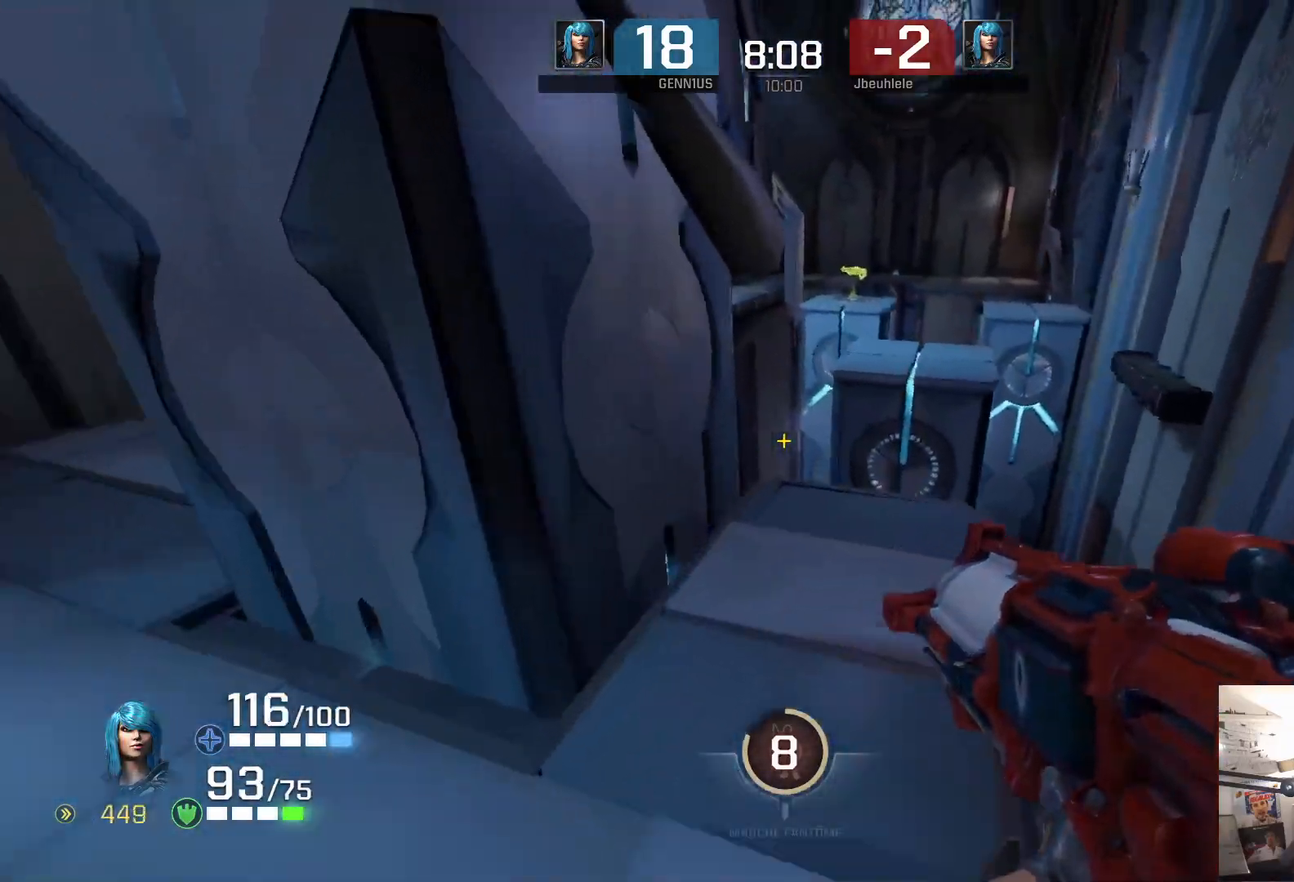
{"buttons": [], "left_stick": "up-right", "right_stick": "center", "events": [[300, "L2", "down"], [417, "L2", "up"], [467, "right_stick", "center"]]}
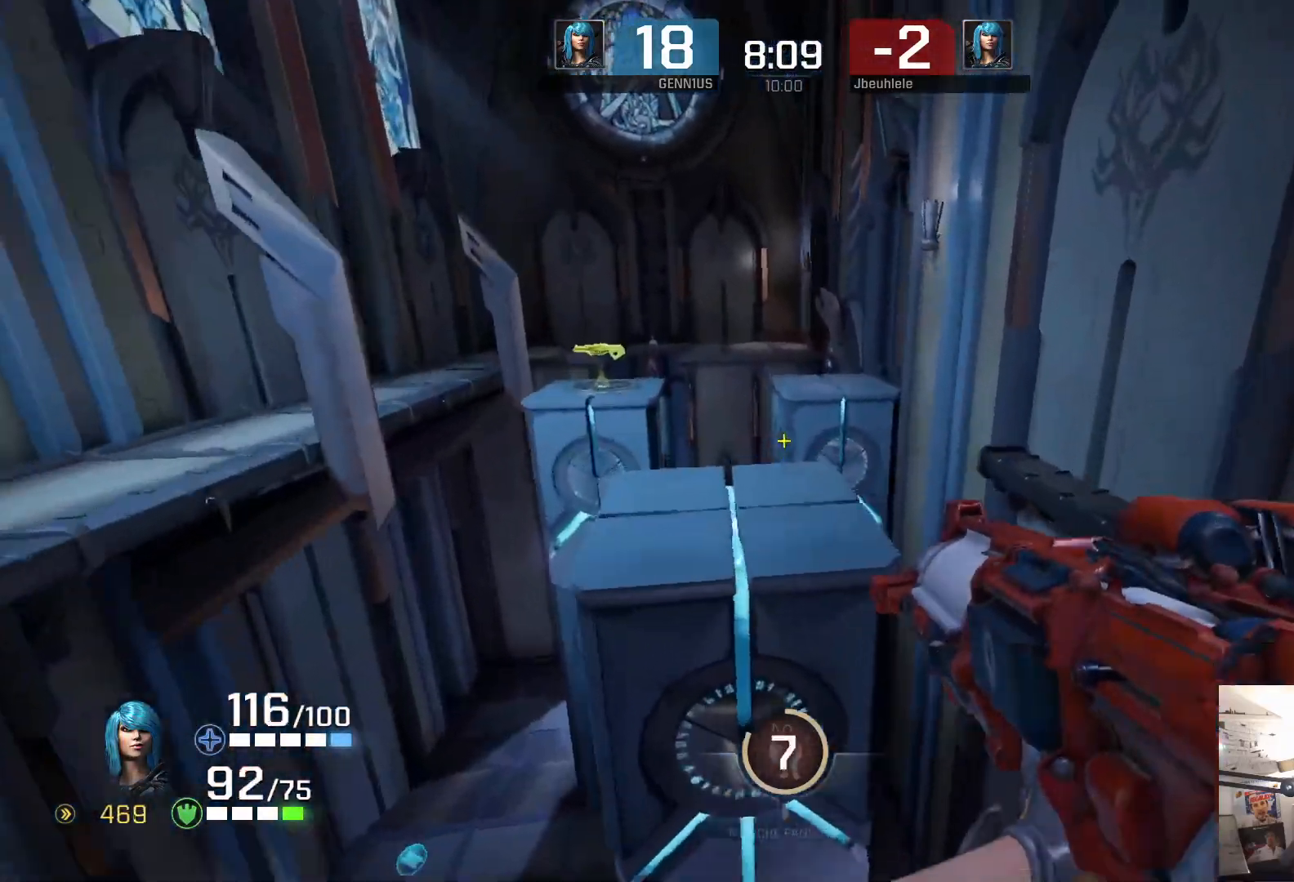
{"buttons": ["L2"], "left_stick": "up-right", "right_stick": "center", "events": [[467, "L2", "down"]]}
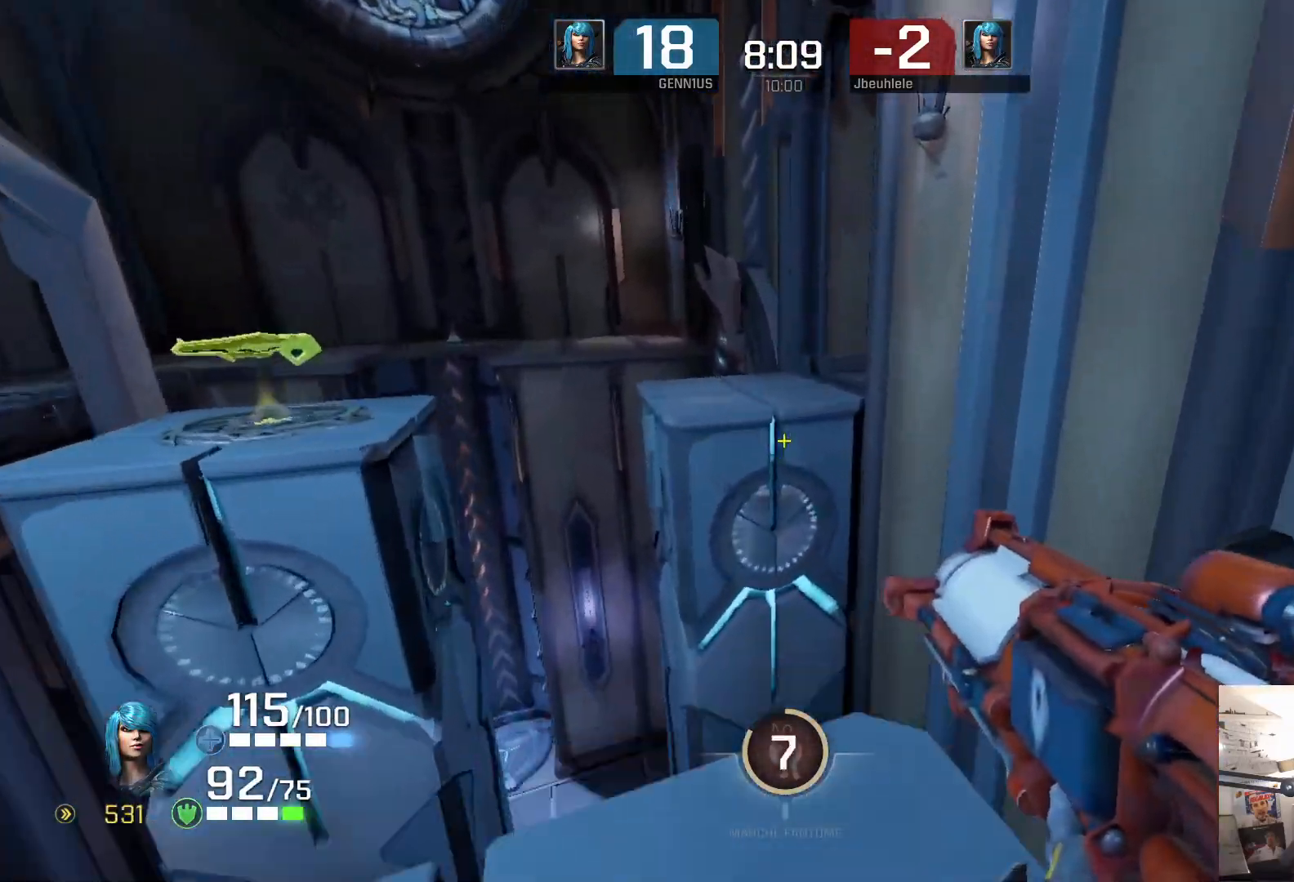
{"buttons": [], "left_stick": "up-left", "right_stick": "left", "events": [[50, "right_stick", "left"], [67, "left_stick", "up-left"], [83, "L2", "up"], [150, "right_stick", "center"], [267, "right_stick", "left"]]}
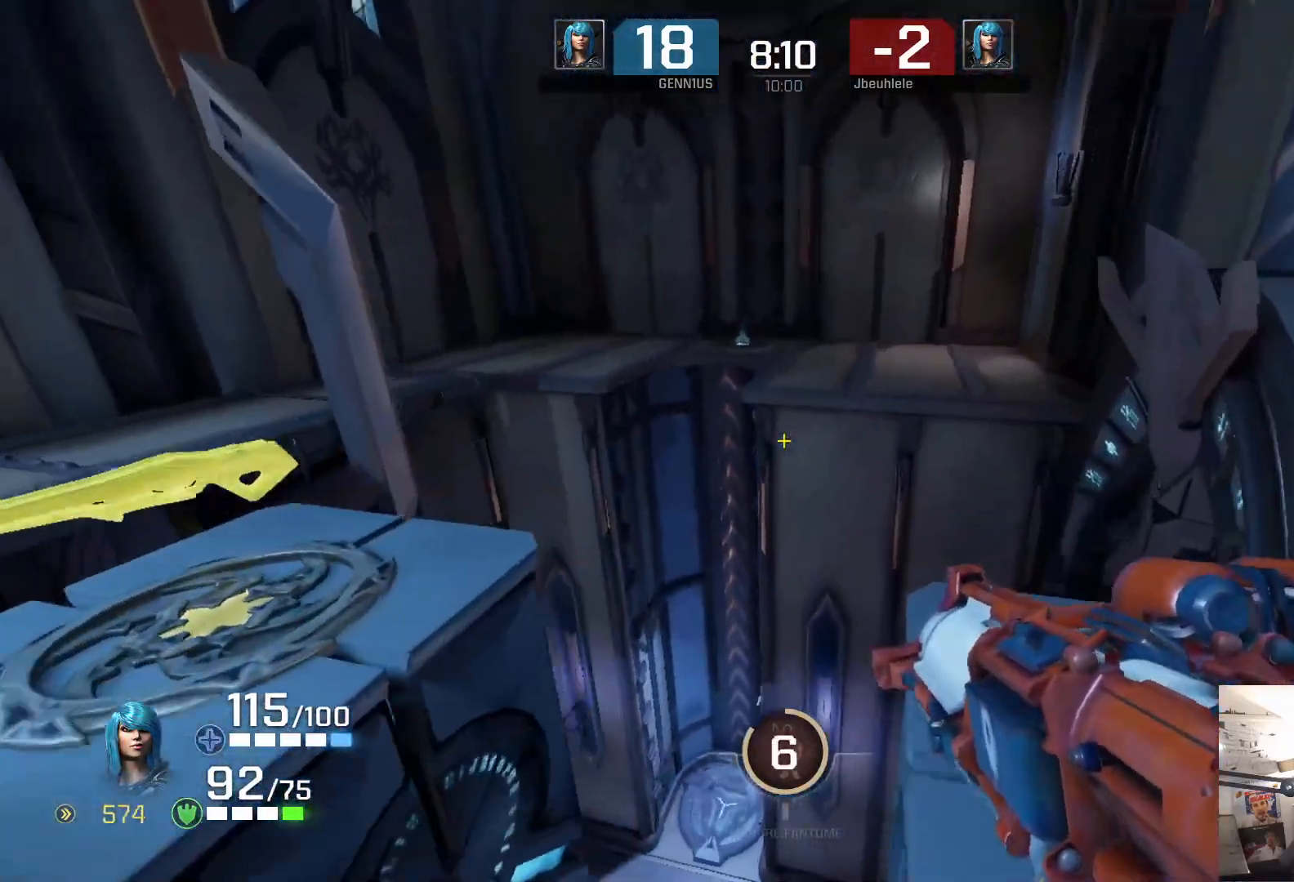
{"buttons": [], "left_stick": "center", "right_stick": "left", "events": [[150, "L2", "down"], [217, "right_stick", "down-left"], [367, "L2", "up"], [417, "right_stick", "left"], [450, "left_stick", "center"]]}
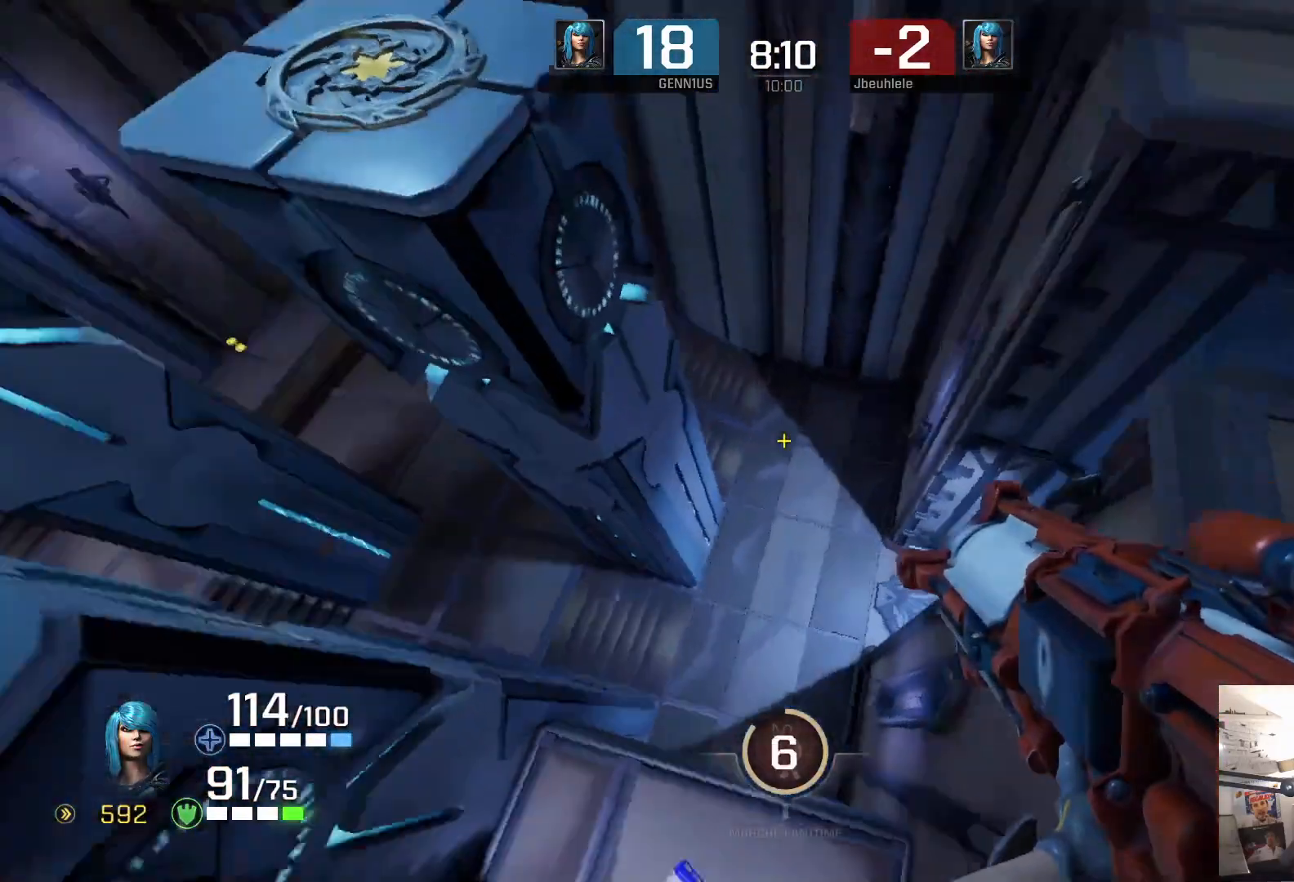
{"buttons": [], "left_stick": "up-right", "right_stick": "center", "events": [[100, "left_stick", "right"], [200, "left_stick", "center"], [383, "right_stick", "center"], [433, "left_stick", "up-right"]]}
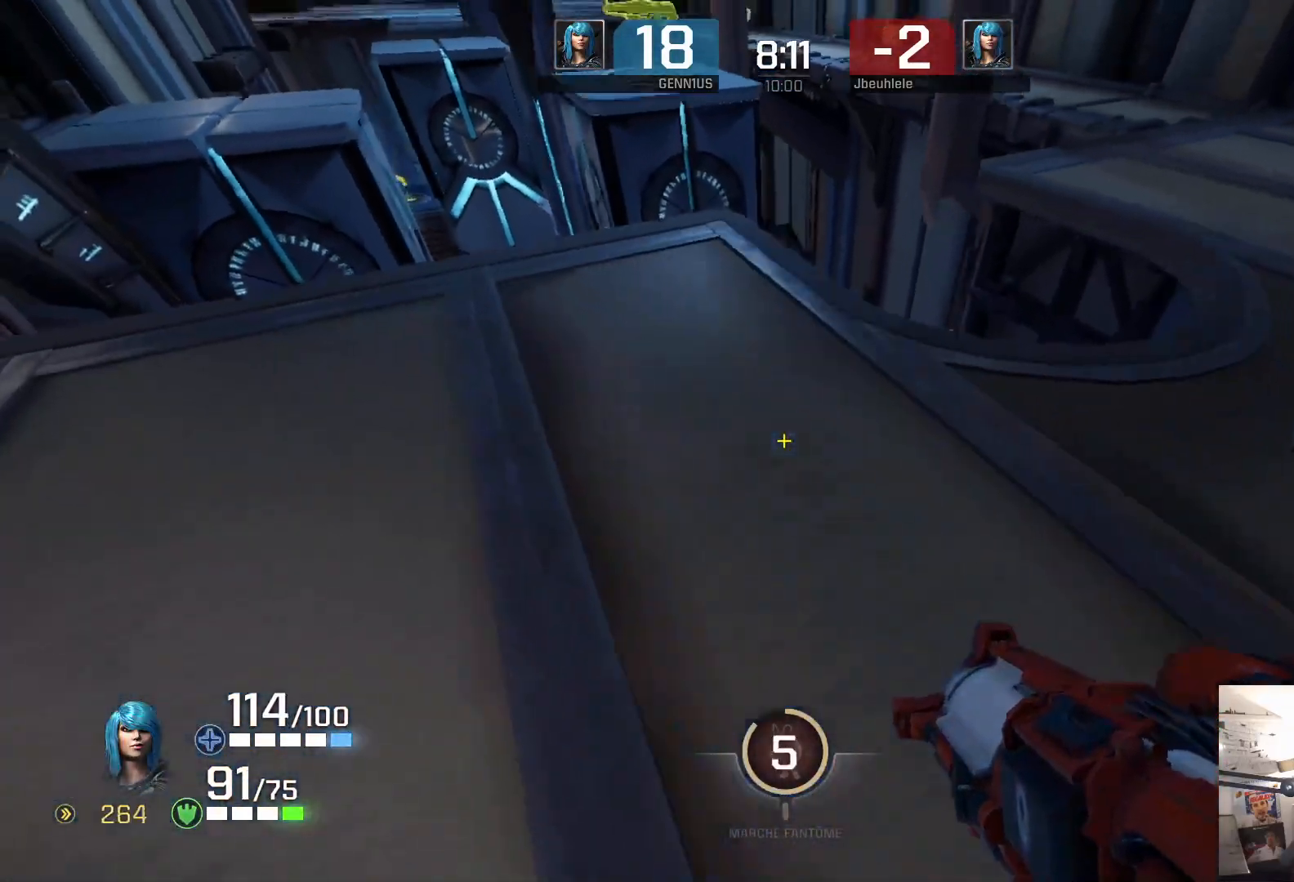
{"buttons": [], "left_stick": "down", "right_stick": "up", "events": [[17, "right_stick", "up"], [67, "left_stick", "center"], [117, "right_stick", "center"], [233, "X", "down"], [267, "left_stick", "right"], [317, "left_stick", "center"], [350, "X", "up"], [400, "left_stick", "down"], [450, "right_stick", "up"]]}
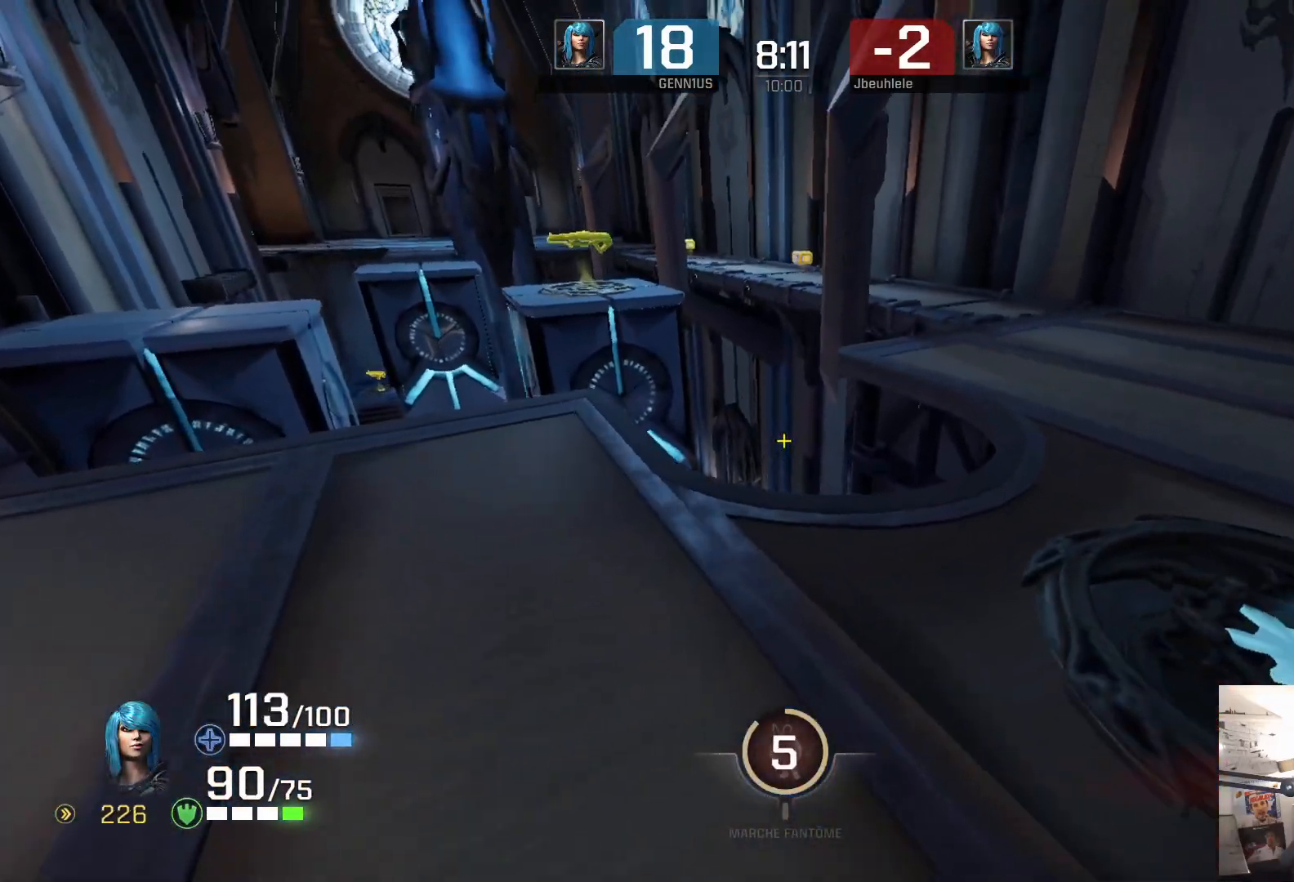
{"buttons": [], "left_stick": "center", "right_stick": "center", "events": [[33, "left_stick", "center"], [50, "right_stick", "center"]]}
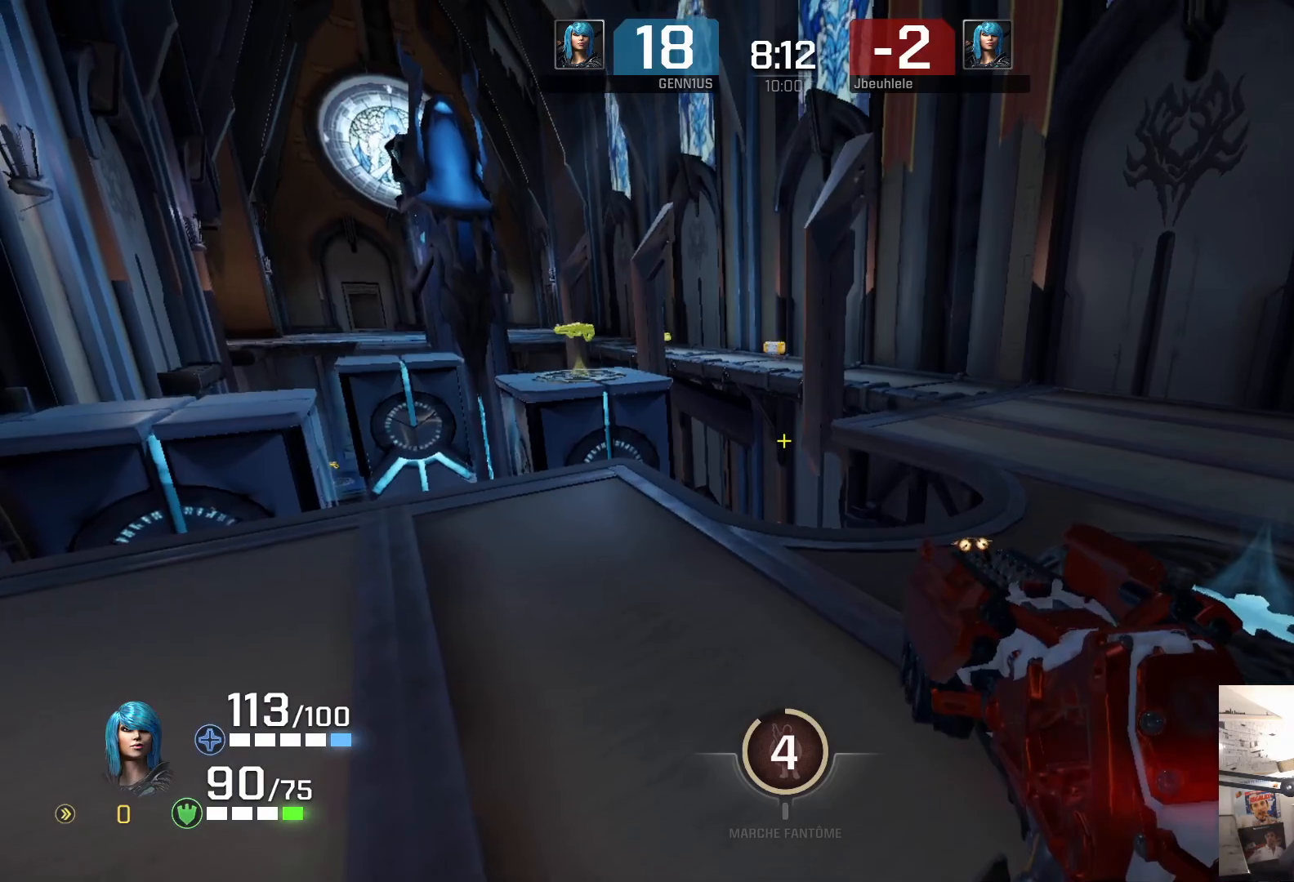
{"buttons": [], "left_stick": "right", "right_stick": "center", "events": [[483, "left_stick", "right"]]}
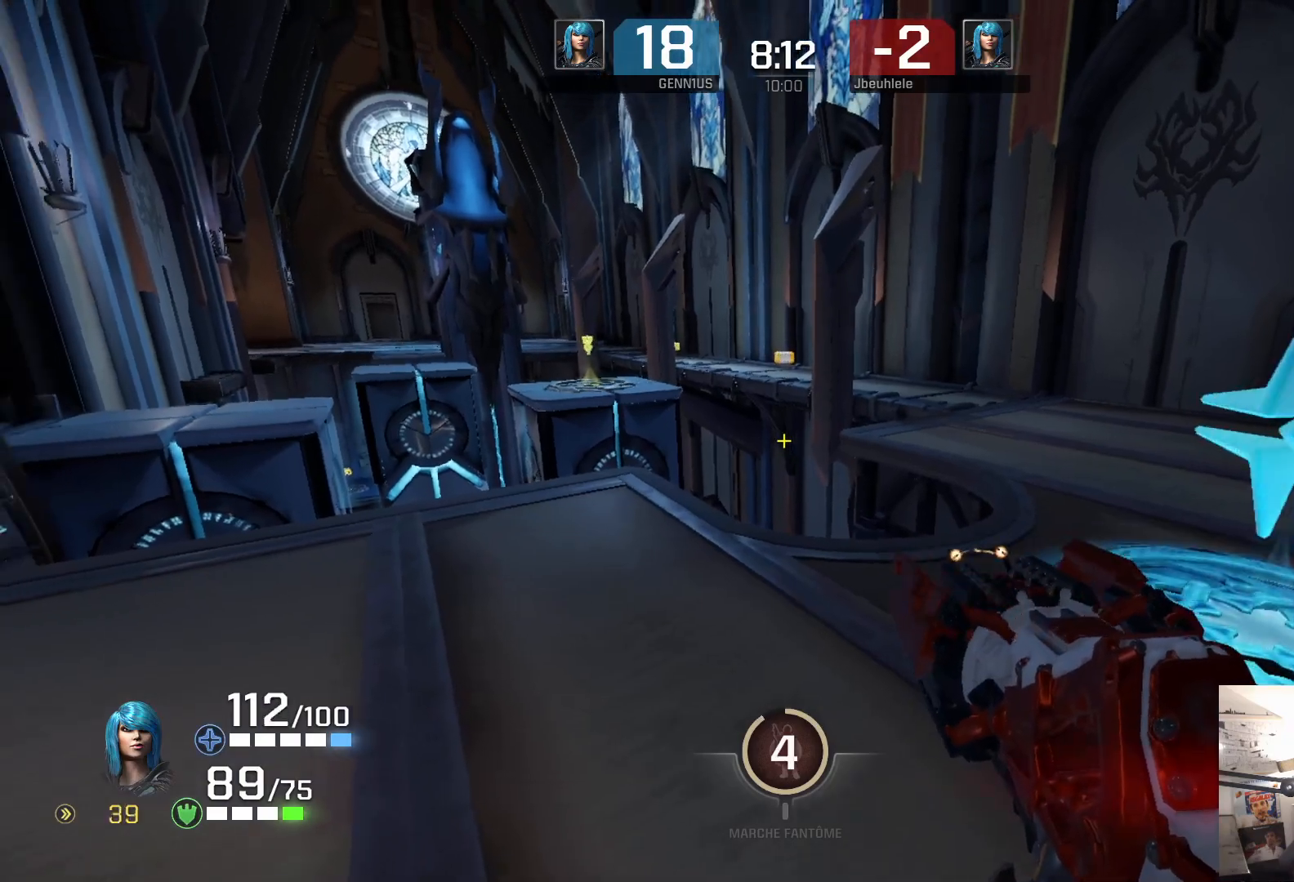
{"buttons": [], "left_stick": "center", "right_stick": "down-left", "events": [[17, "left_stick", "up-right"], [117, "left_stick", "right"], [300, "right_stick", "down-left"], [317, "left_stick", "up-left"], [367, "left_stick", "down"], [500, "left_stick", "center"]]}
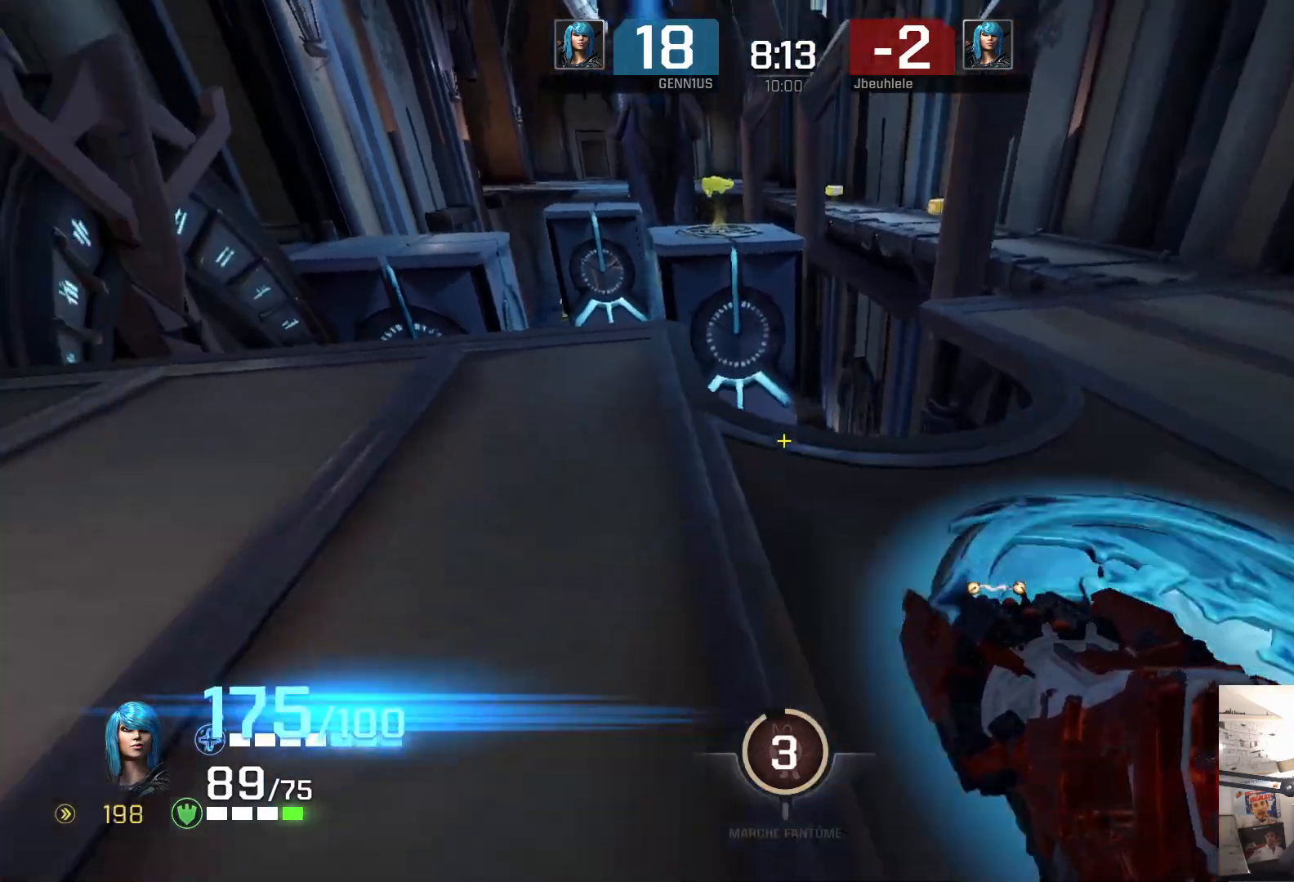
{"buttons": [], "left_stick": "up-right", "right_stick": "center", "events": [[17, "right_stick", "center"], [317, "left_stick", "up-right"]]}
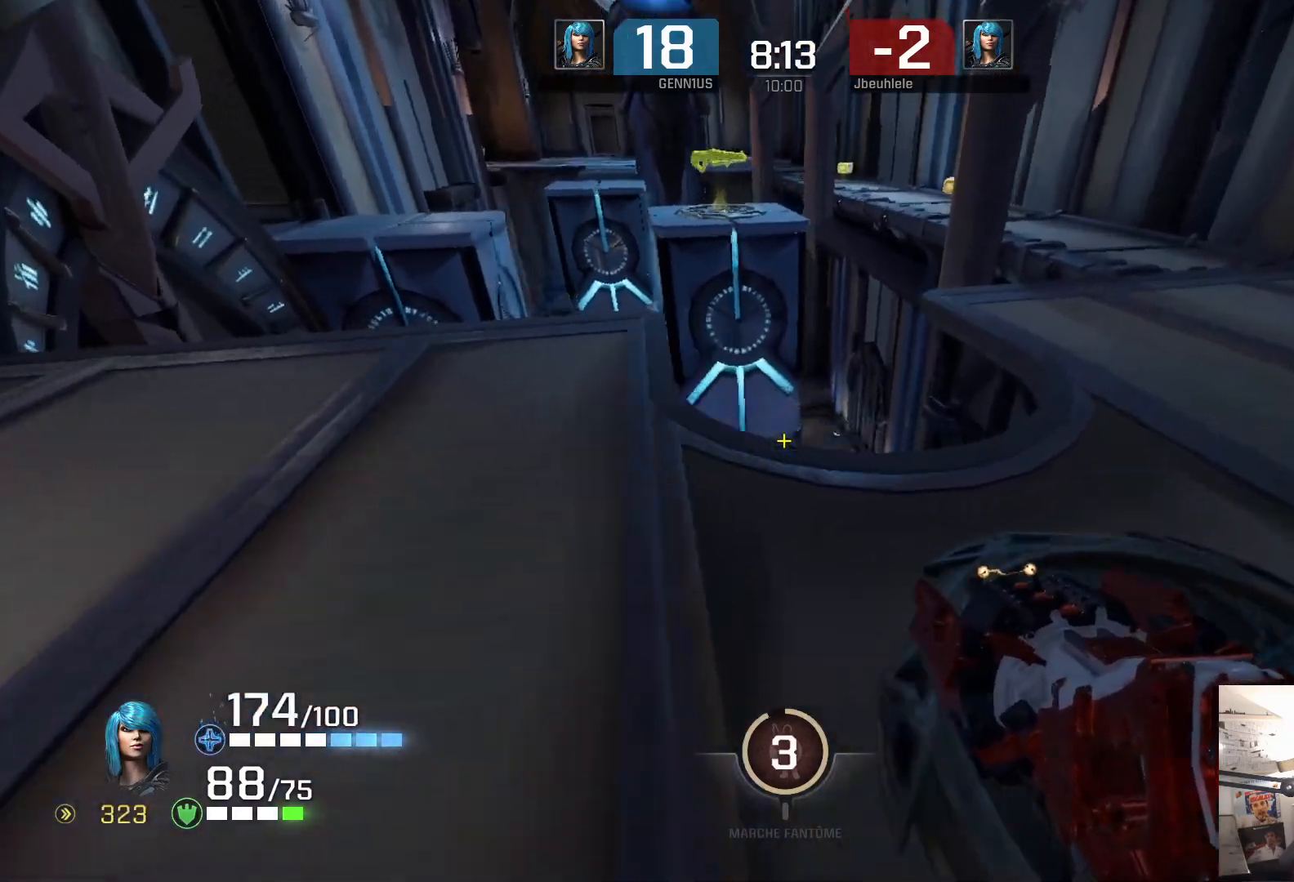
{"buttons": ["A"], "left_stick": "up-left", "right_stick": "center", "events": [[33, "right_stick", "down"], [217, "left_stick", "down-right"], [250, "right_stick", "center"], [267, "left_stick", "down-left"], [350, "left_stick", "center"], [400, "left_stick", "left"], [450, "left_stick", "up-left"], [483, "A", "down"]]}
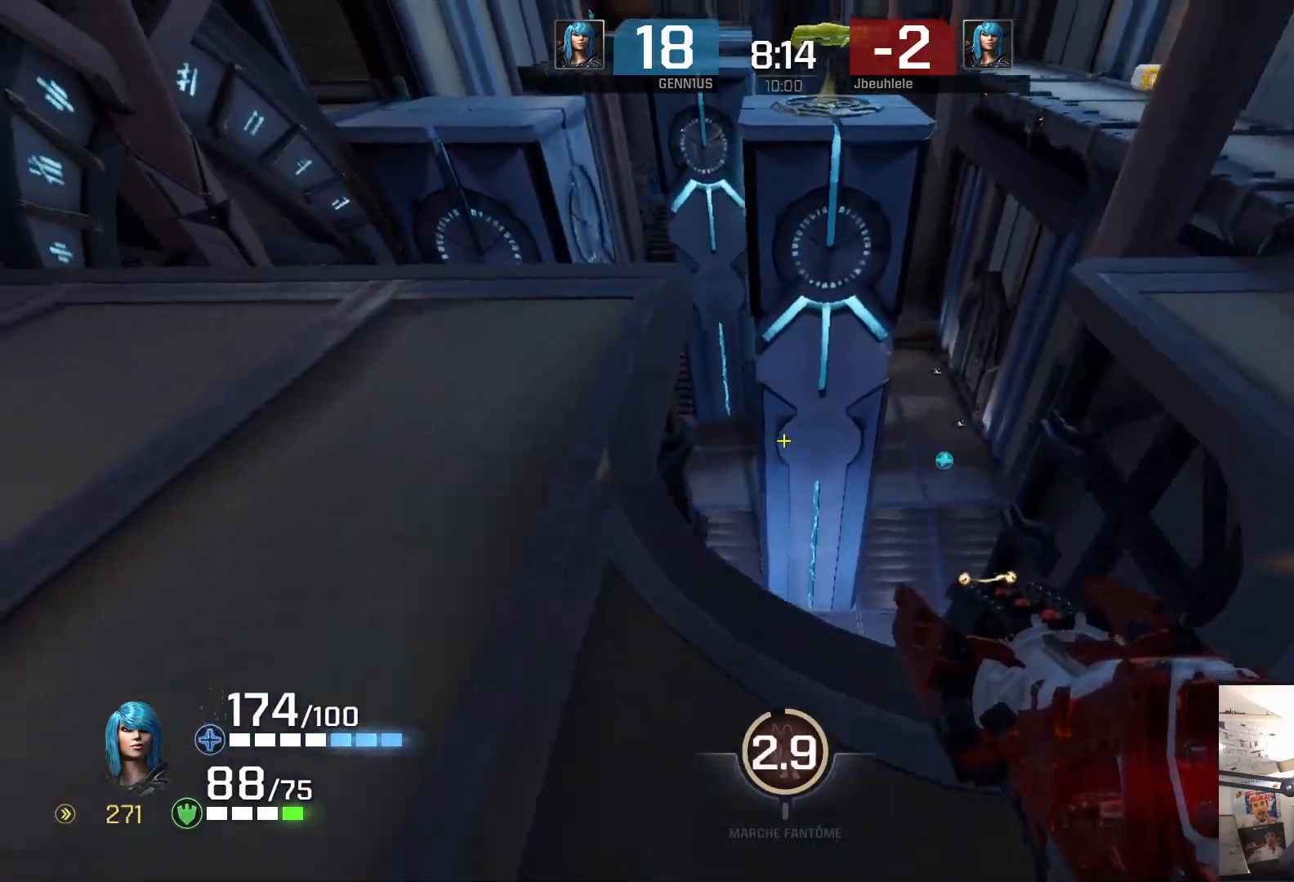
{"buttons": [], "left_stick": "up-right", "right_stick": "down", "events": [[133, "A", "up"], [167, "right_stick", "left"], [350, "left_stick", "up-right"], [433, "right_stick", "down"]]}
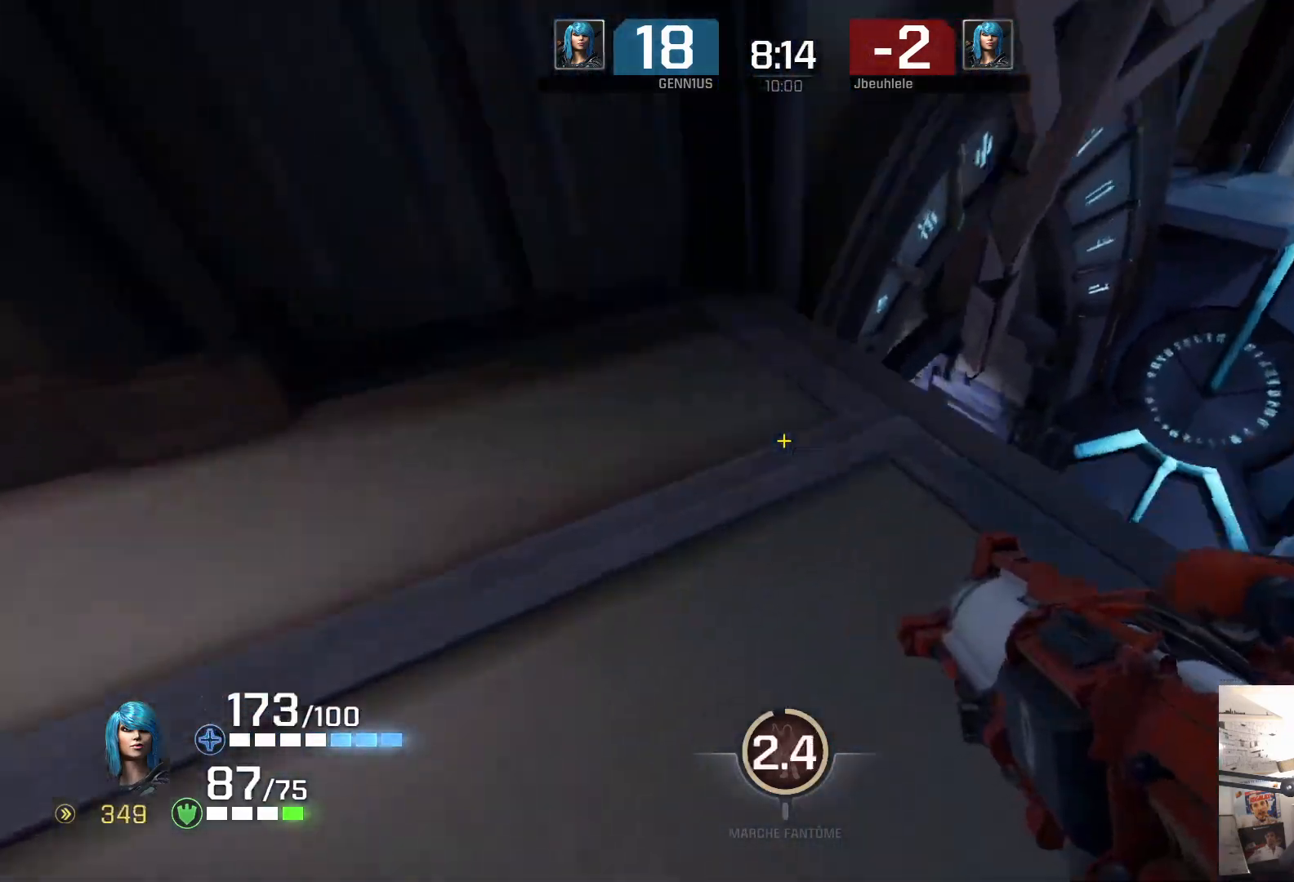
{"buttons": [], "left_stick": "up-right", "right_stick": "center", "events": [[83, "right_stick", "up-right"], [117, "L2", "down"], [250, "L2", "up"], [267, "right_stick", "center"]]}
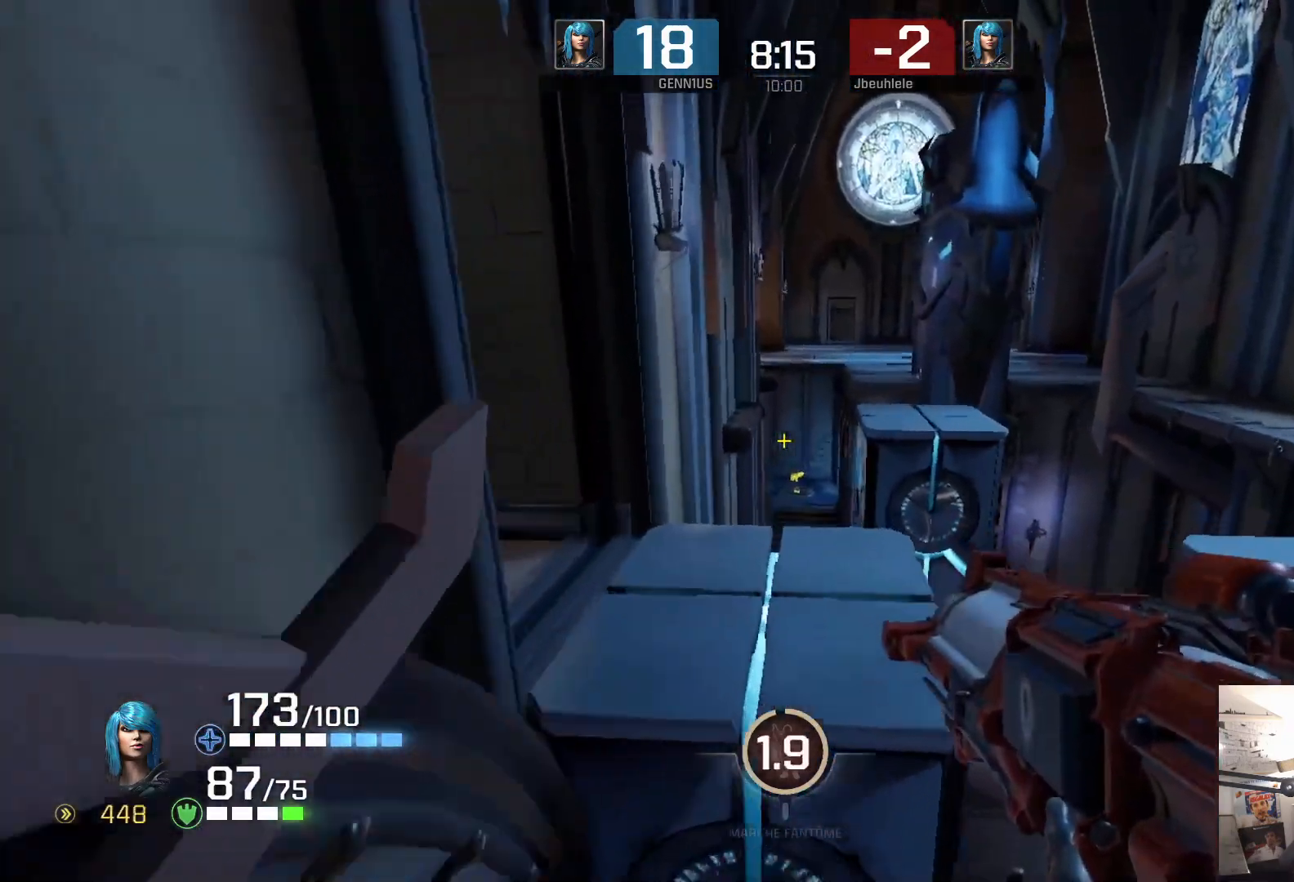
{"buttons": [], "left_stick": "up-right", "right_stick": "center", "events": [[350, "L2", "down"], [483, "L2", "up"]]}